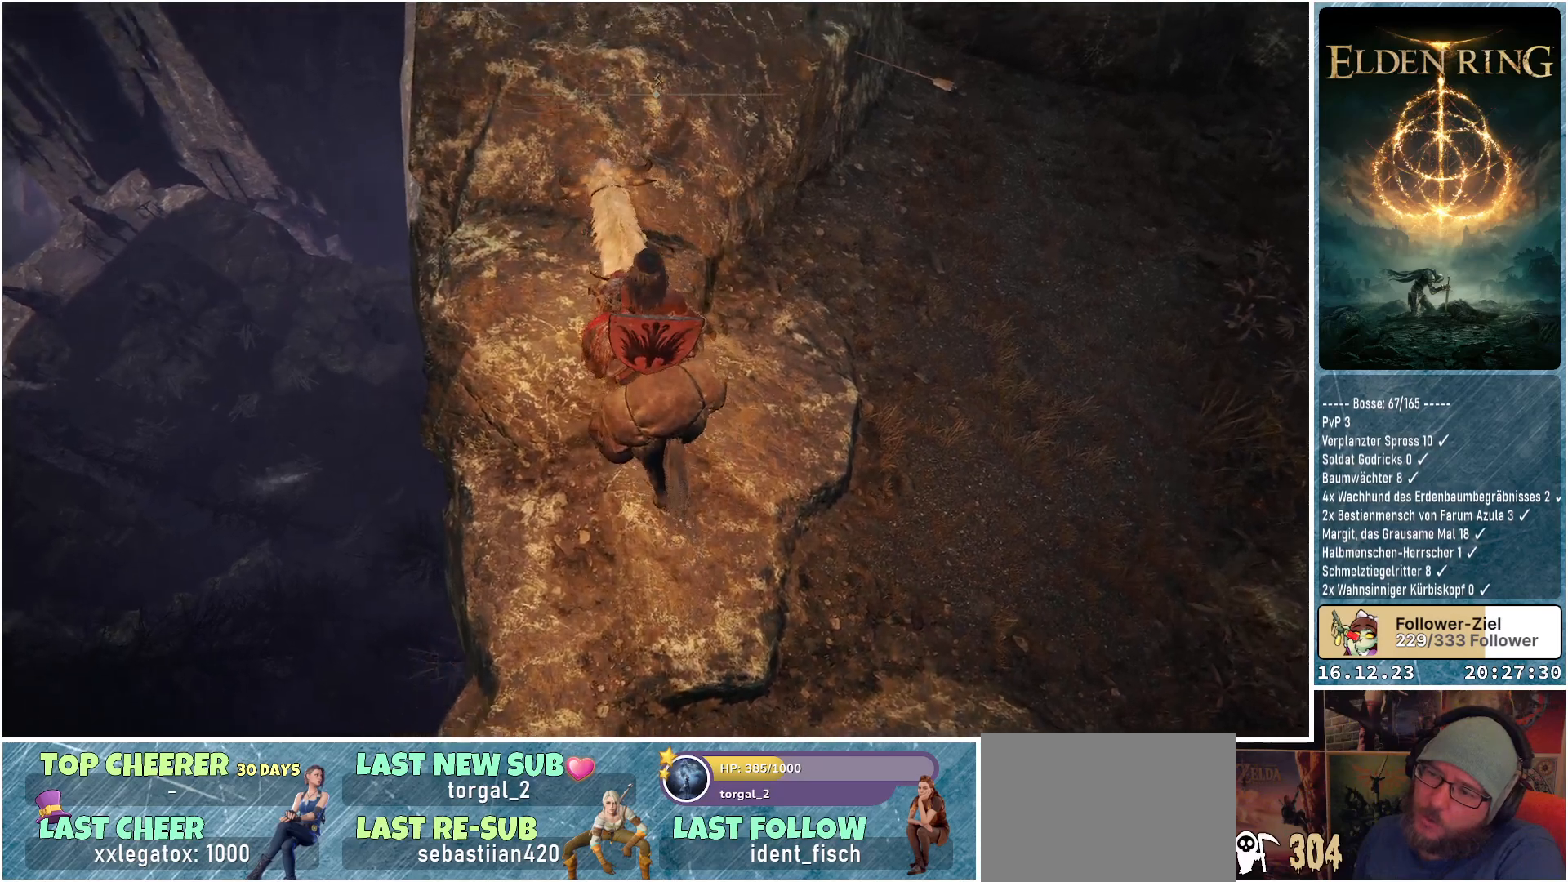
Gameplay with a controller (Xbox layout); each line is a JSON object with the inputs held at the frame after it. "events" lists button and stick changes between this image and that frame as [ms after this image, input, new state], when the widget could be followed in between.
{"buttons": [], "left_stick": "up", "right_stick": "down-right", "events": []}
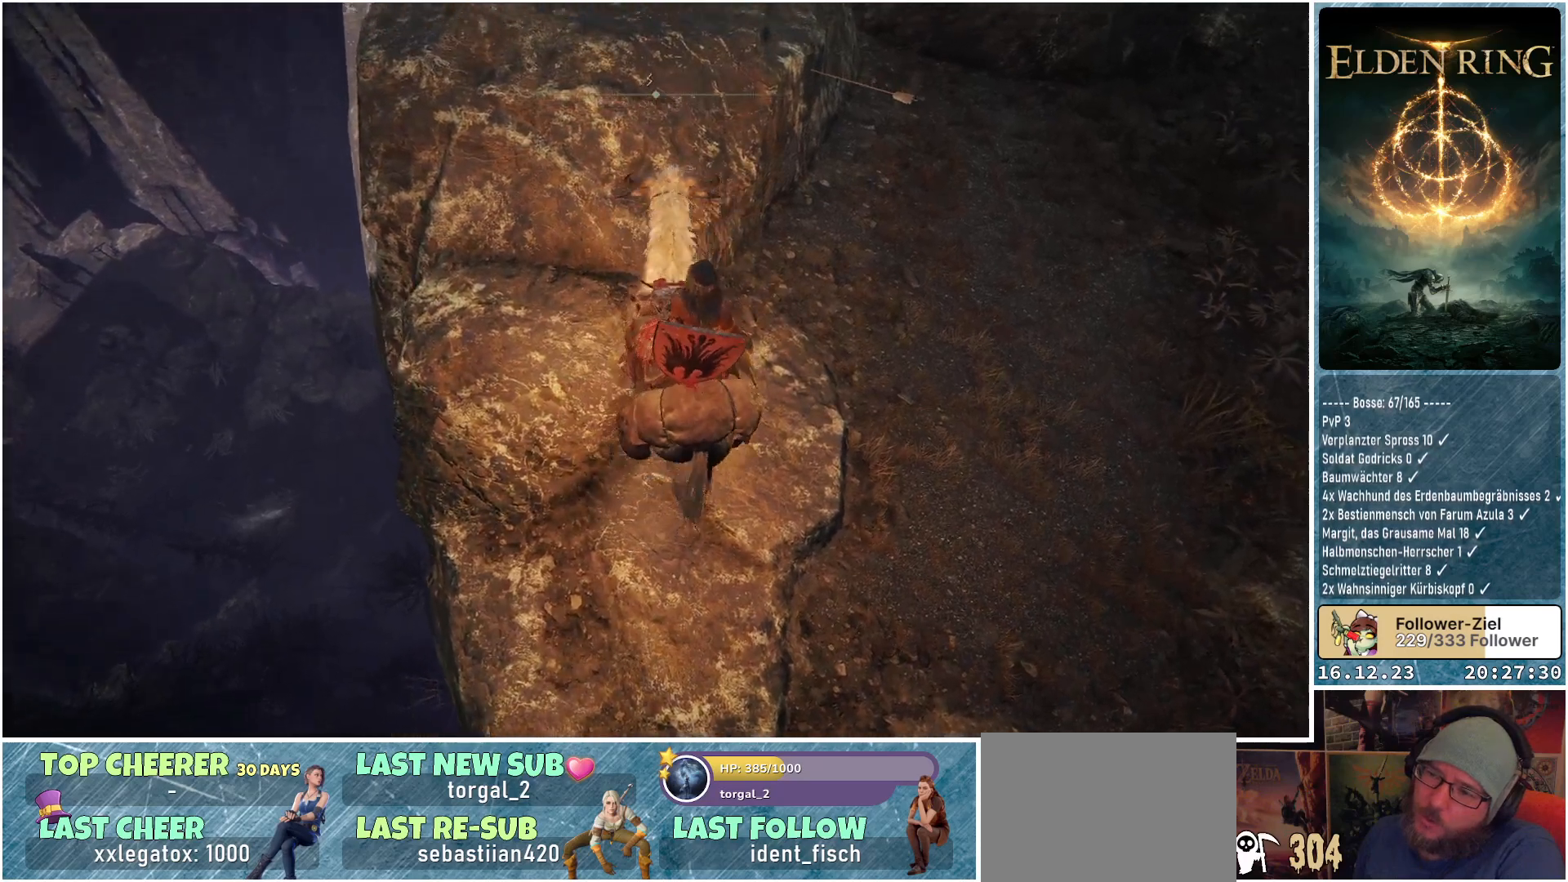
{"buttons": ["A"], "left_stick": "up", "right_stick": "center", "events": [[83, "right_stick", "center"], [433, "A", "down"]]}
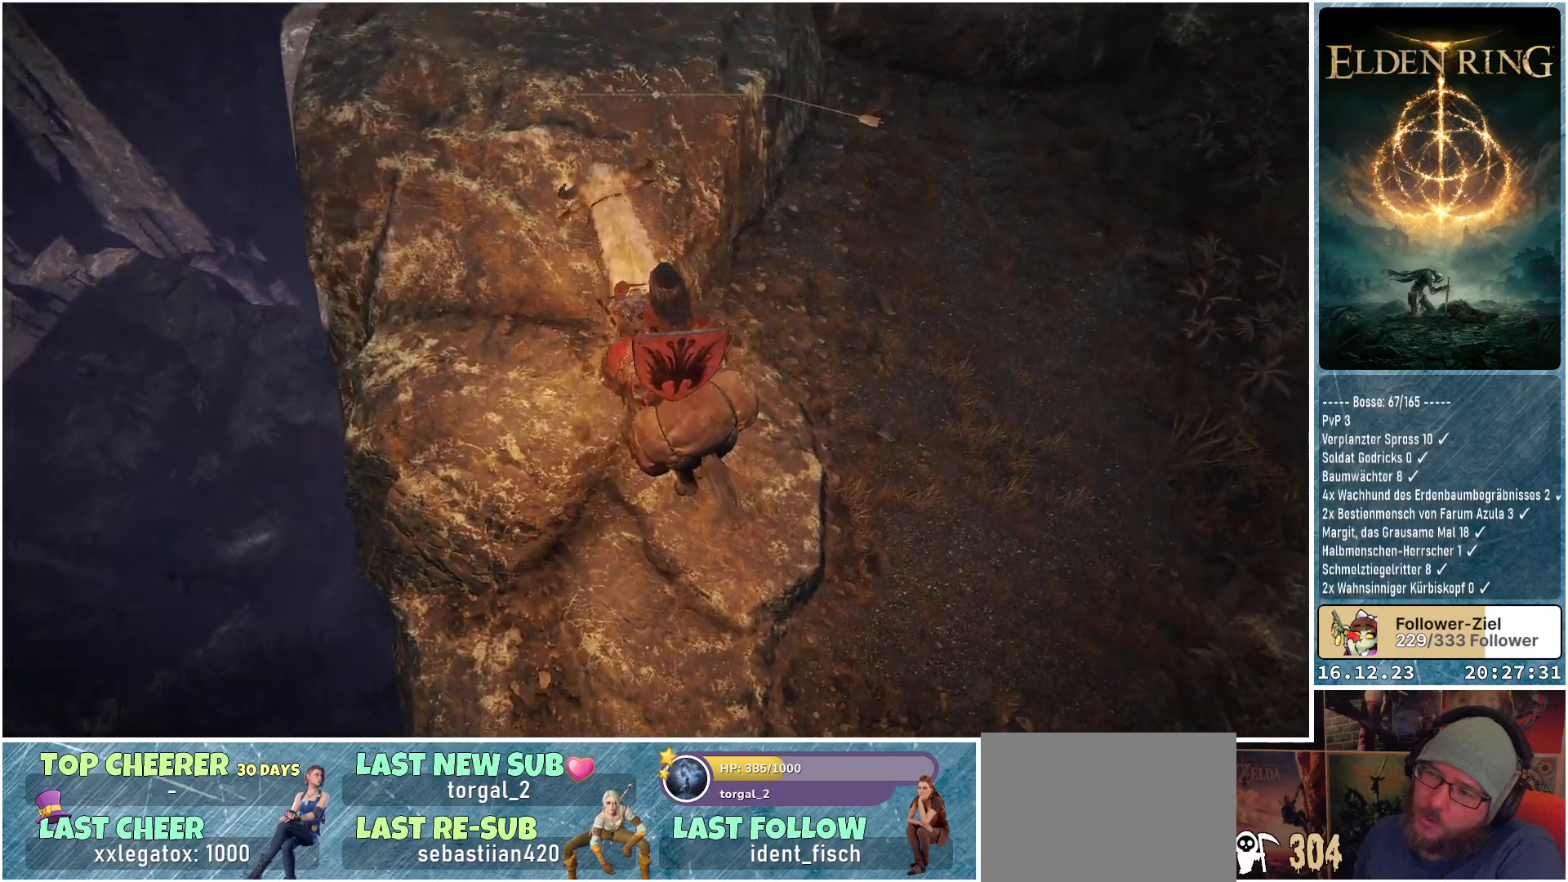
{"buttons": [], "left_stick": "up", "right_stick": "center", "events": [[50, "A", "up"]]}
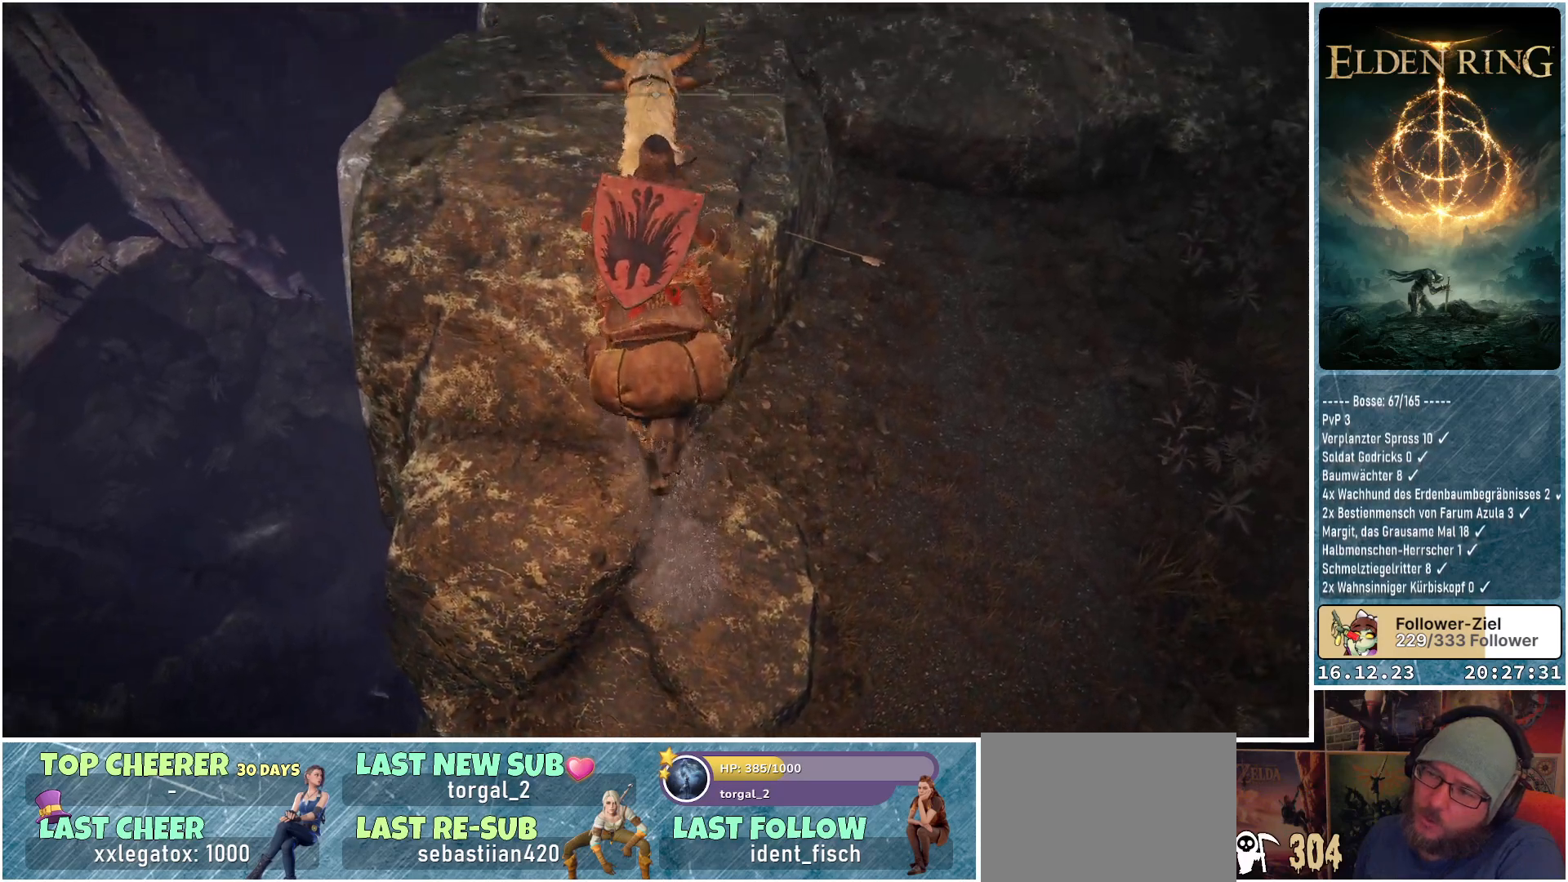
{"buttons": [], "left_stick": "up", "right_stick": "down", "events": [[367, "right_stick", "down"]]}
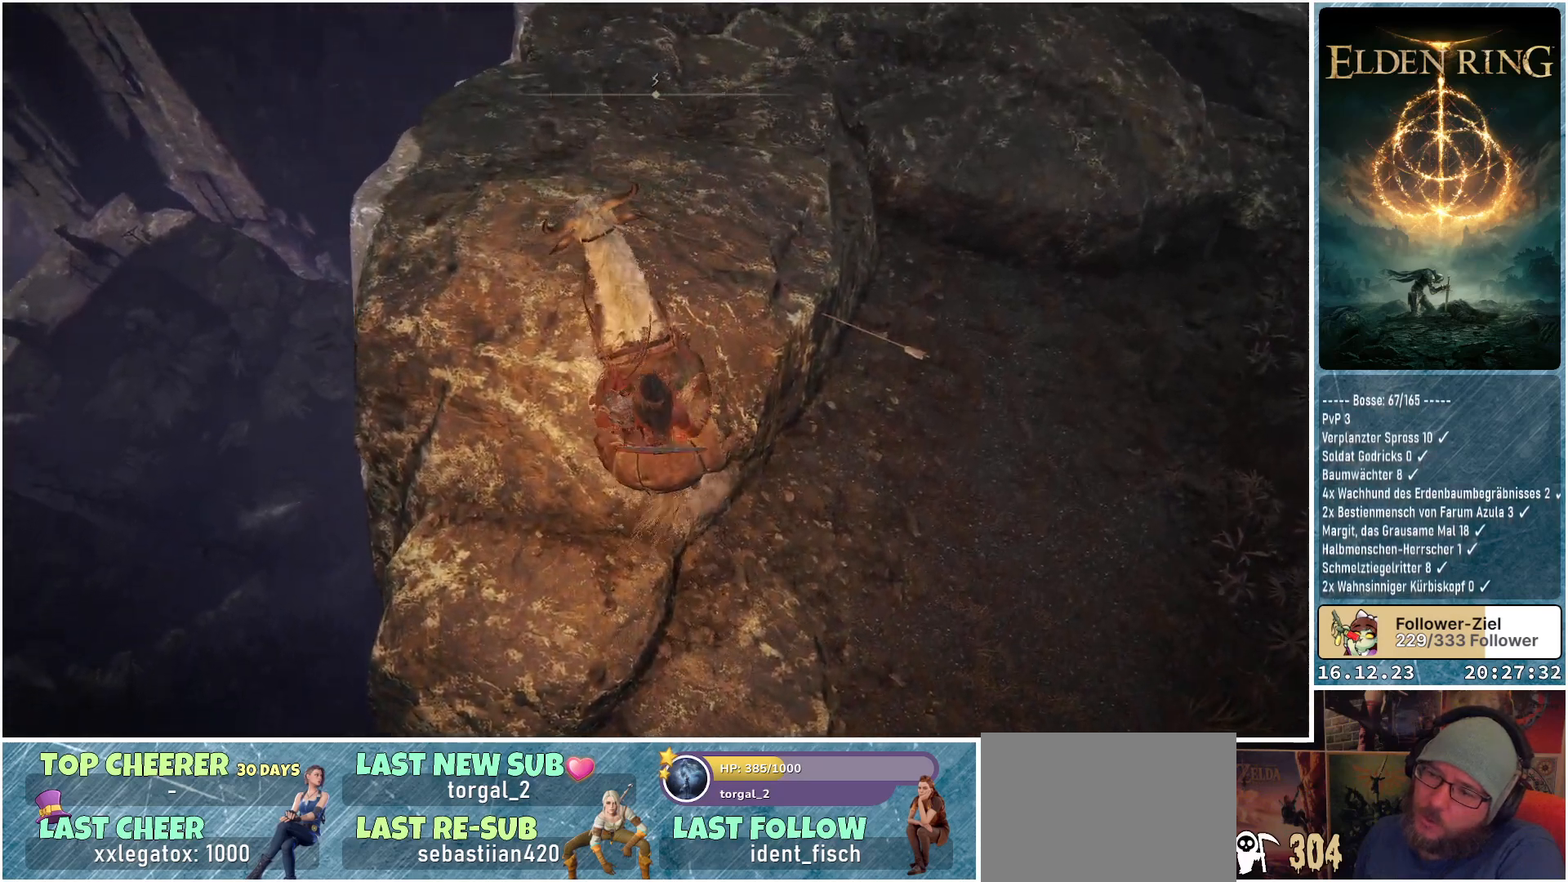
{"buttons": [], "left_stick": "up", "right_stick": "down-right", "events": [[50, "right_stick", "down-right"]]}
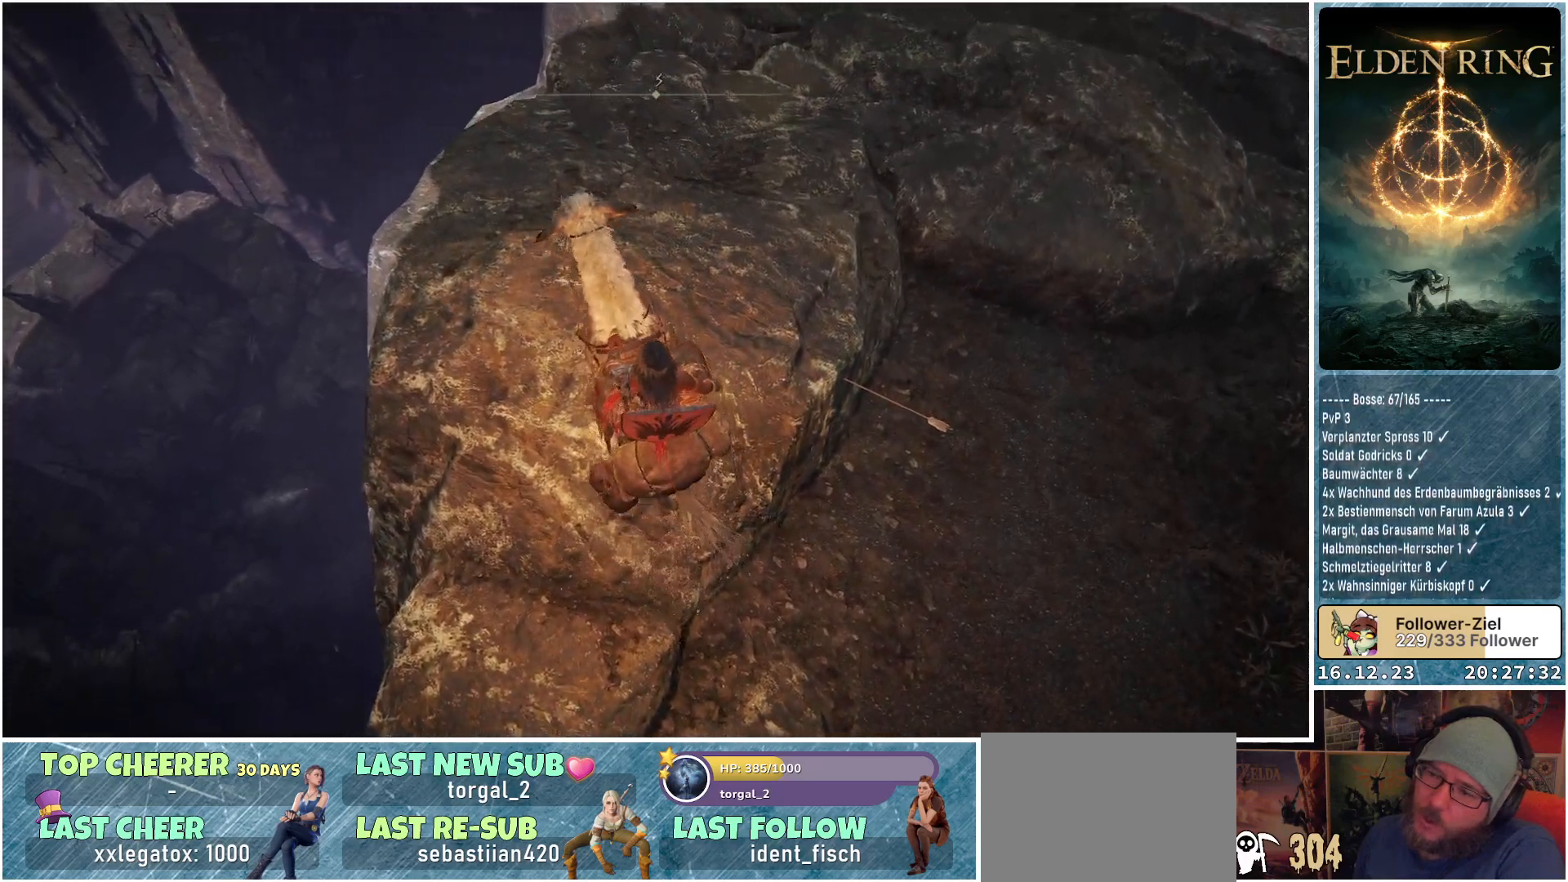
{"buttons": [], "left_stick": "up", "right_stick": "down-right", "events": []}
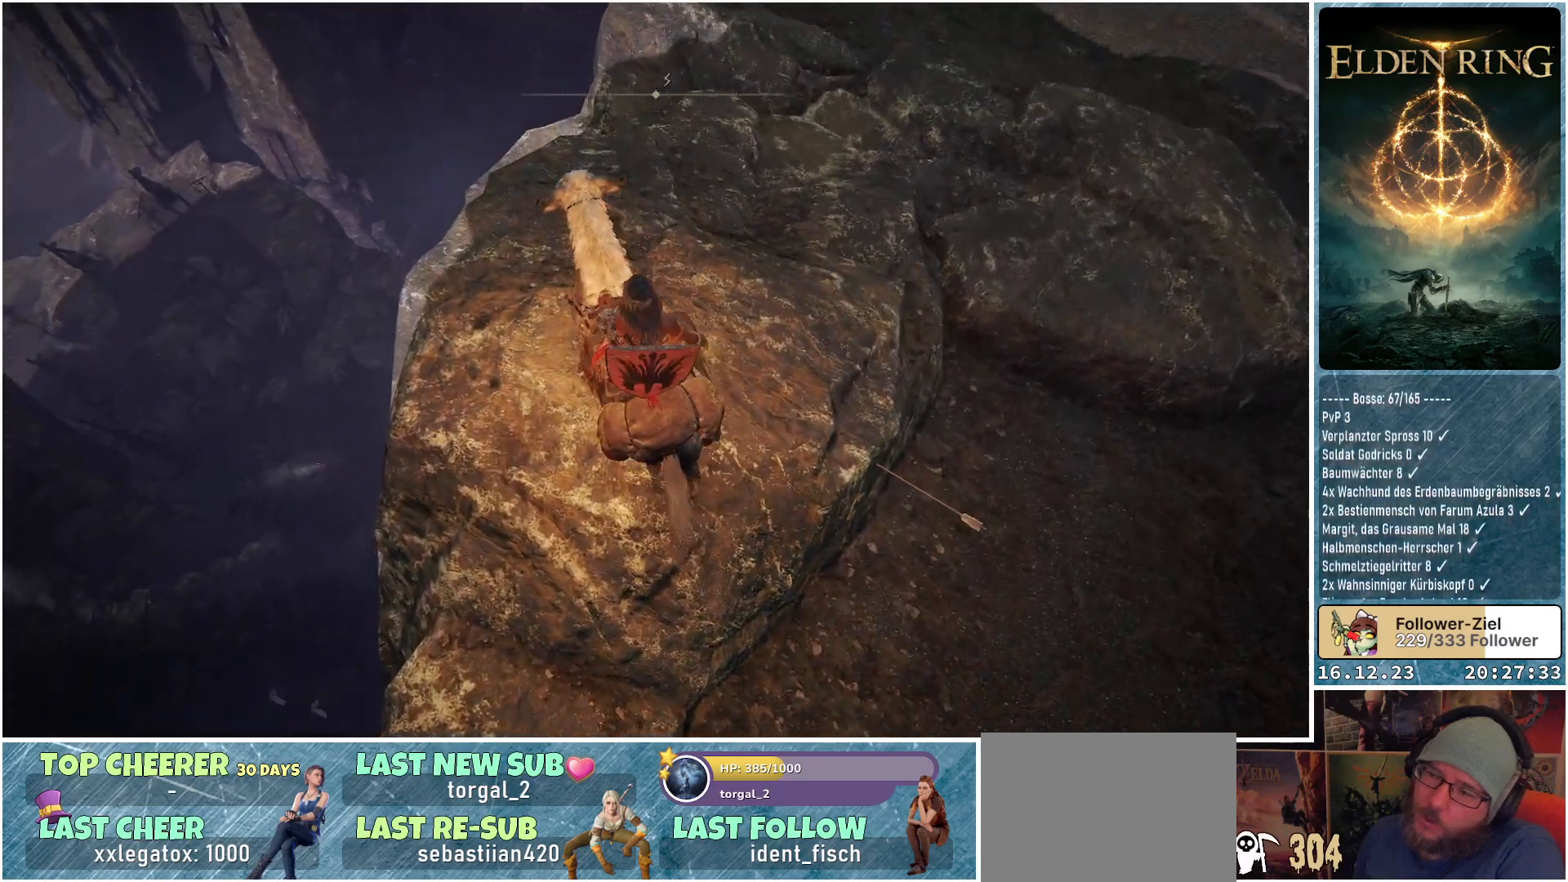
{"buttons": [], "left_stick": "up", "right_stick": "down-right", "events": []}
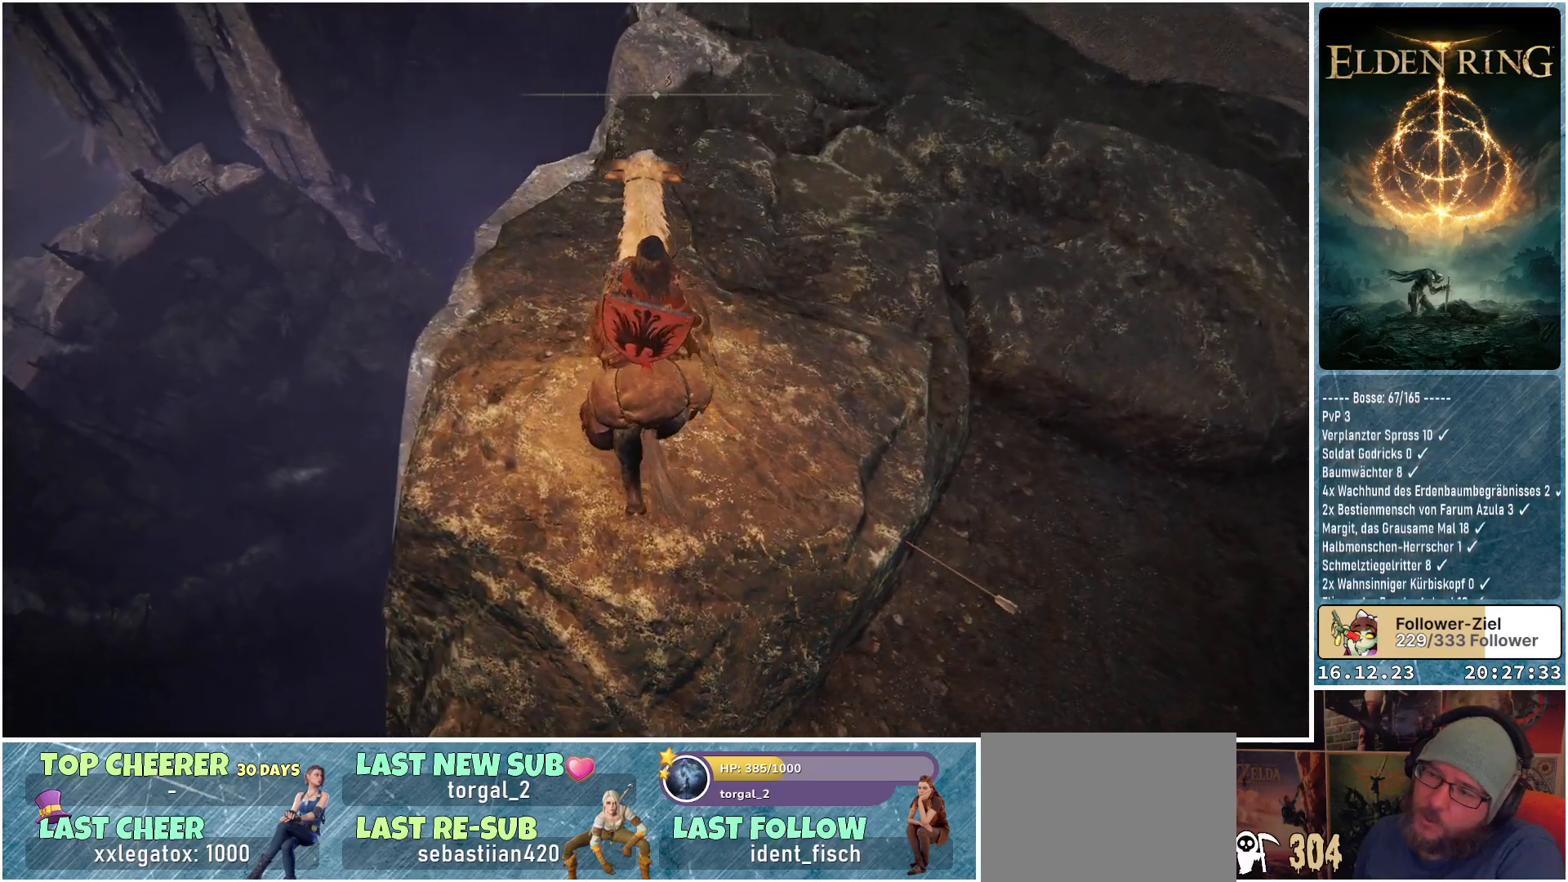
{"buttons": [], "left_stick": "up", "right_stick": "down-right", "events": []}
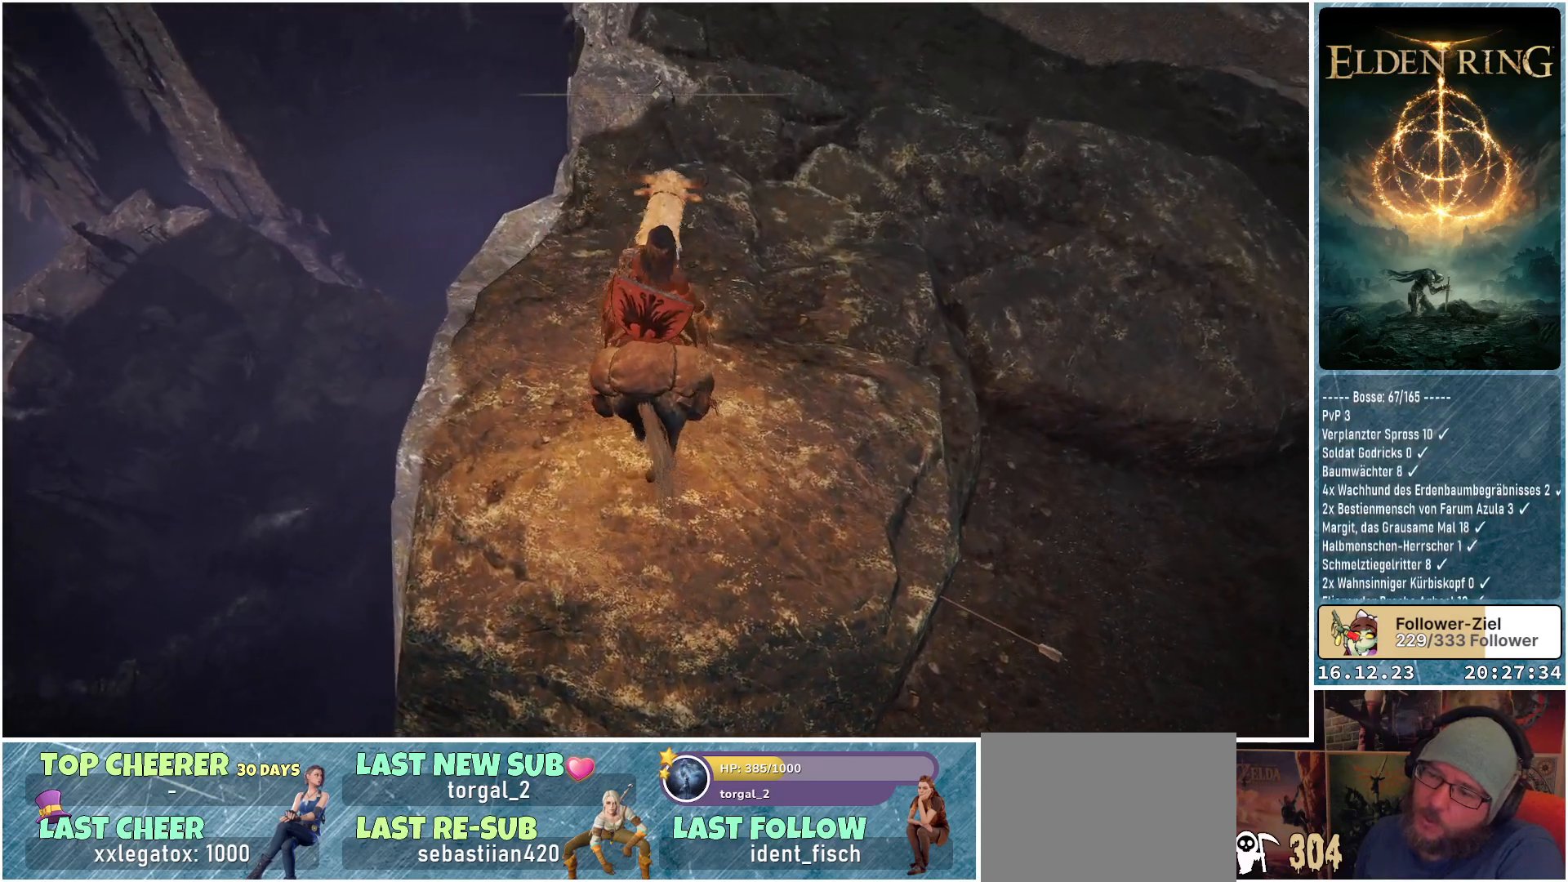
{"buttons": [], "left_stick": "center", "right_stick": "center", "events": [[400, "left_stick", "center"], [433, "right_stick", "center"]]}
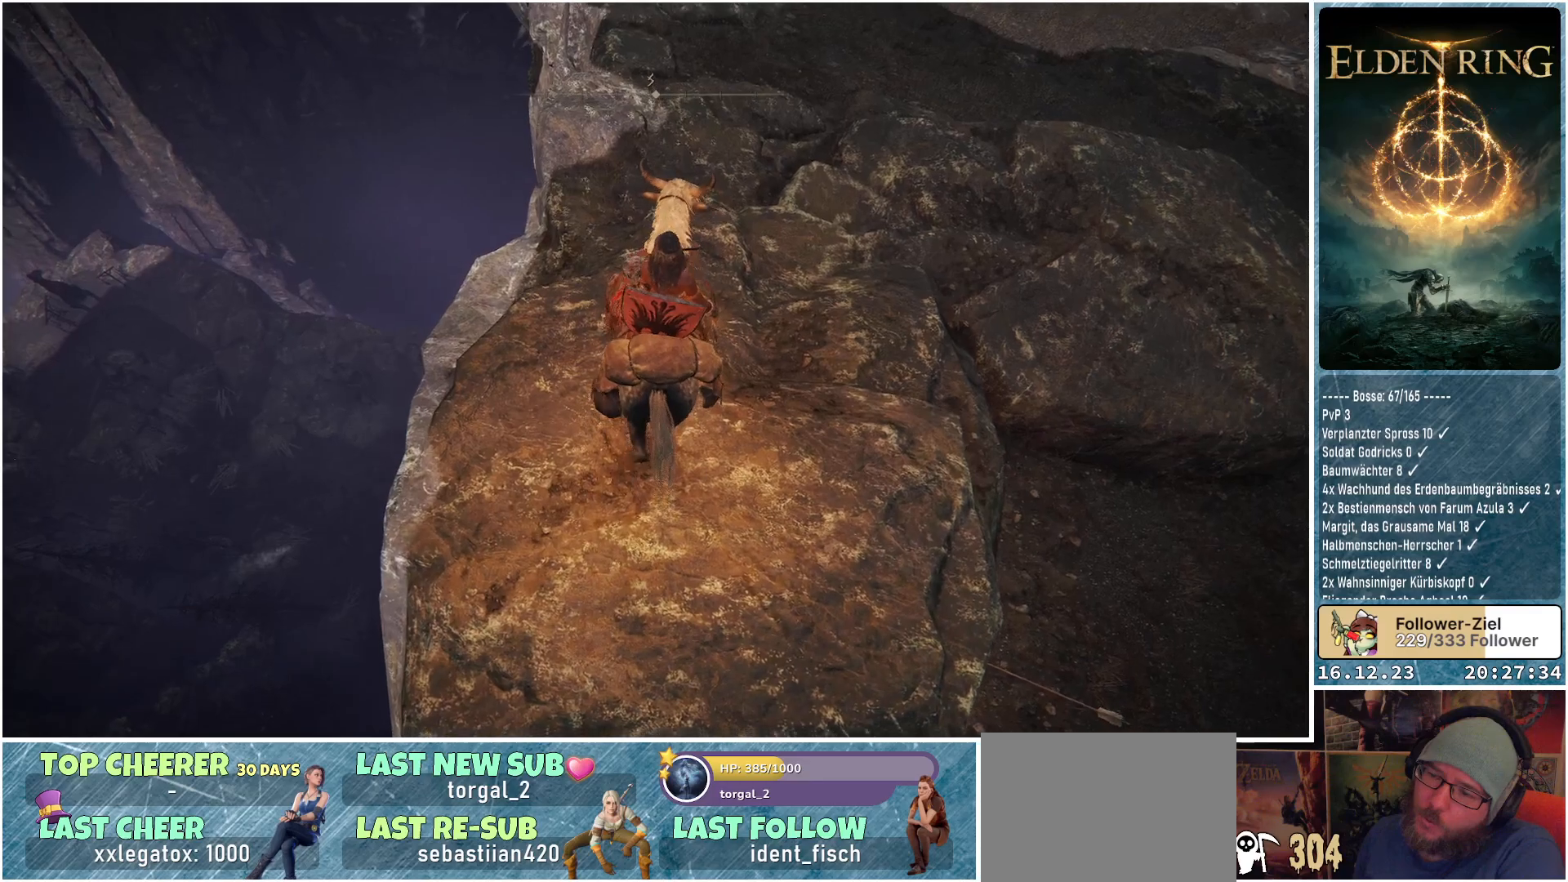
{"buttons": [], "left_stick": "center", "right_stick": "left", "events": [[500, "right_stick", "left"]]}
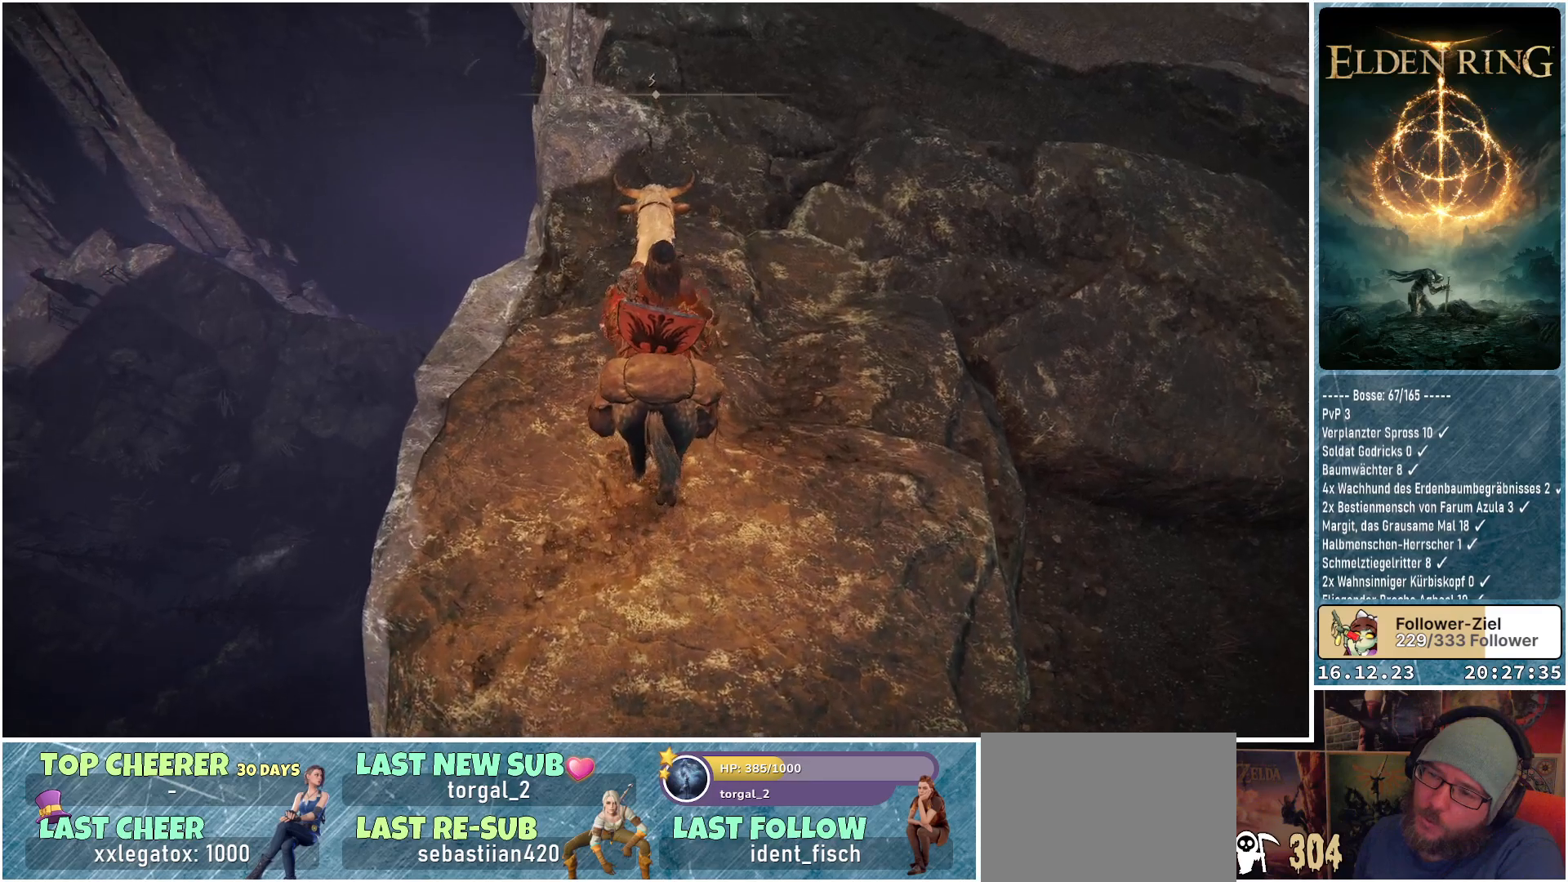
{"buttons": [], "left_stick": "center", "right_stick": "center", "events": [[67, "right_stick", "down-left"], [350, "right_stick", "center"]]}
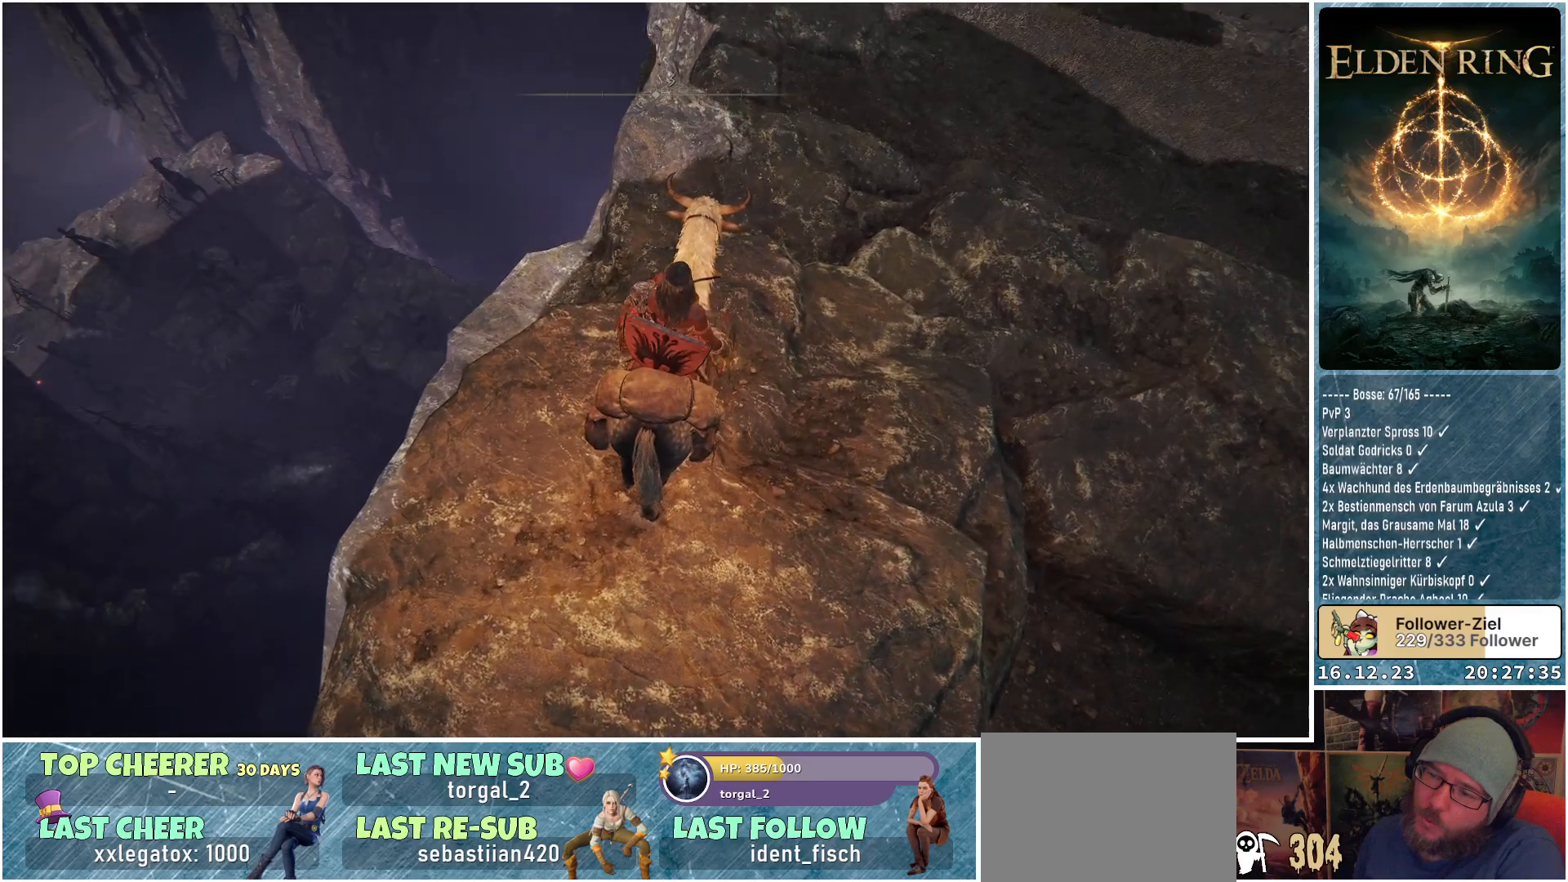
{"buttons": [], "left_stick": "center", "right_stick": "center", "events": []}
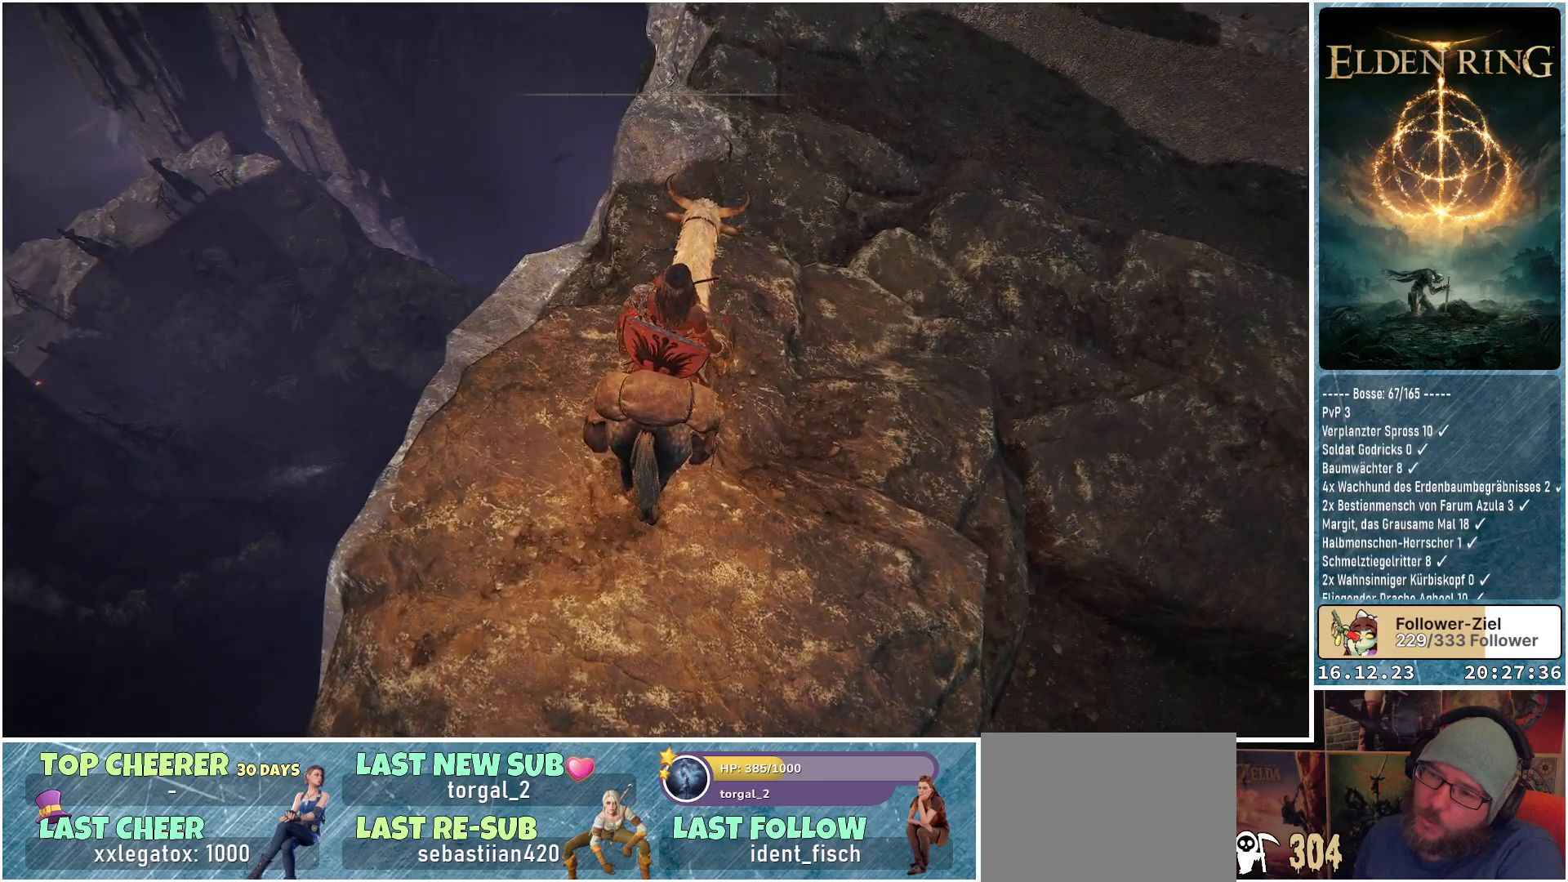
{"buttons": [], "left_stick": "center", "right_stick": "center", "events": []}
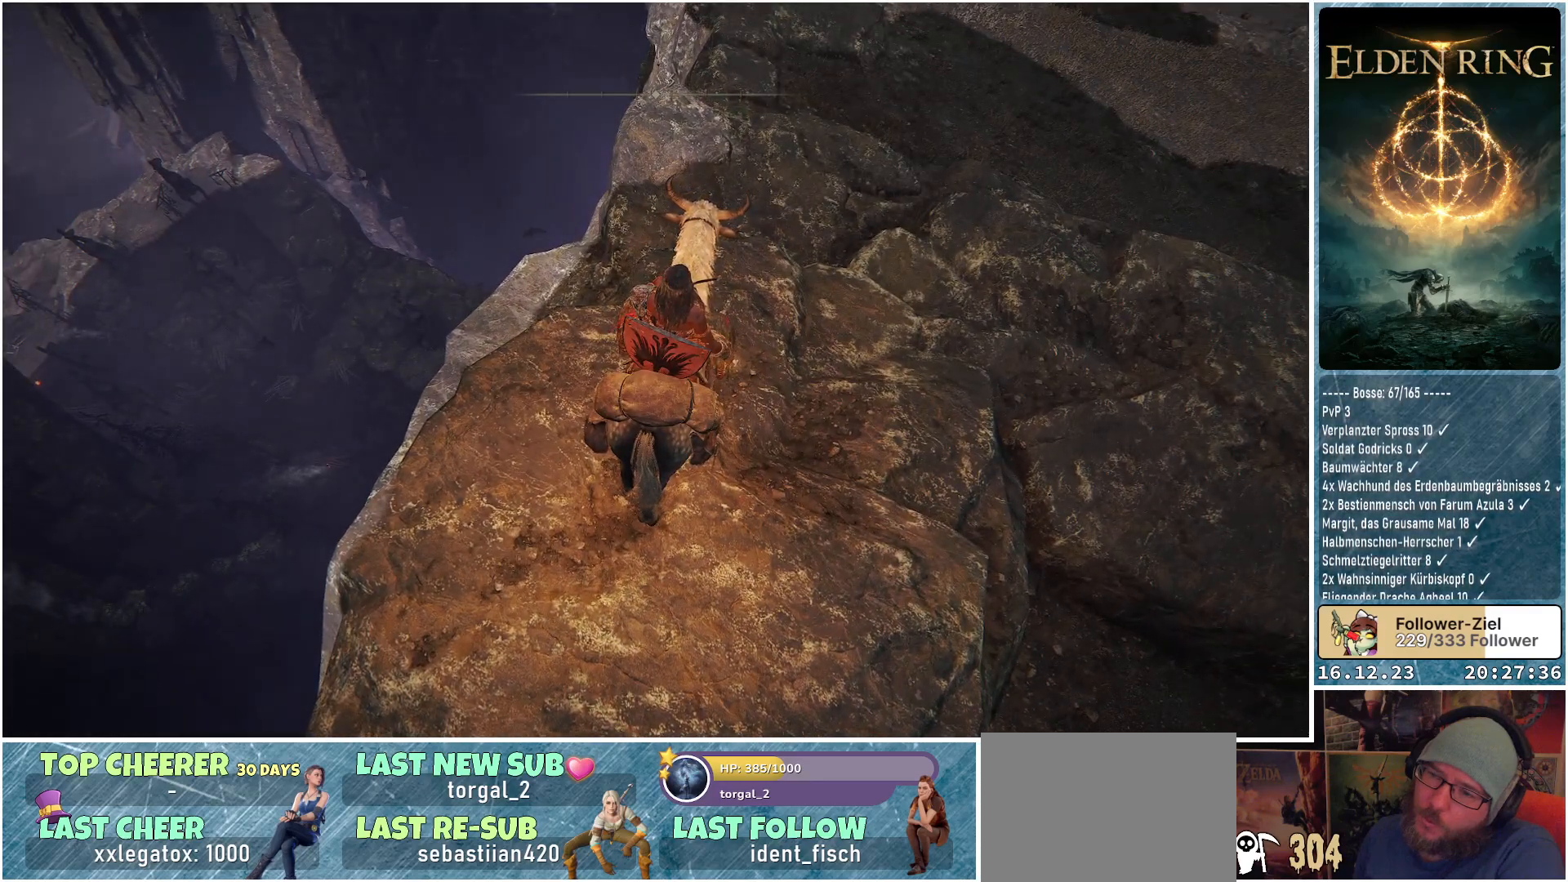
{"buttons": [], "left_stick": "center", "right_stick": "center", "events": []}
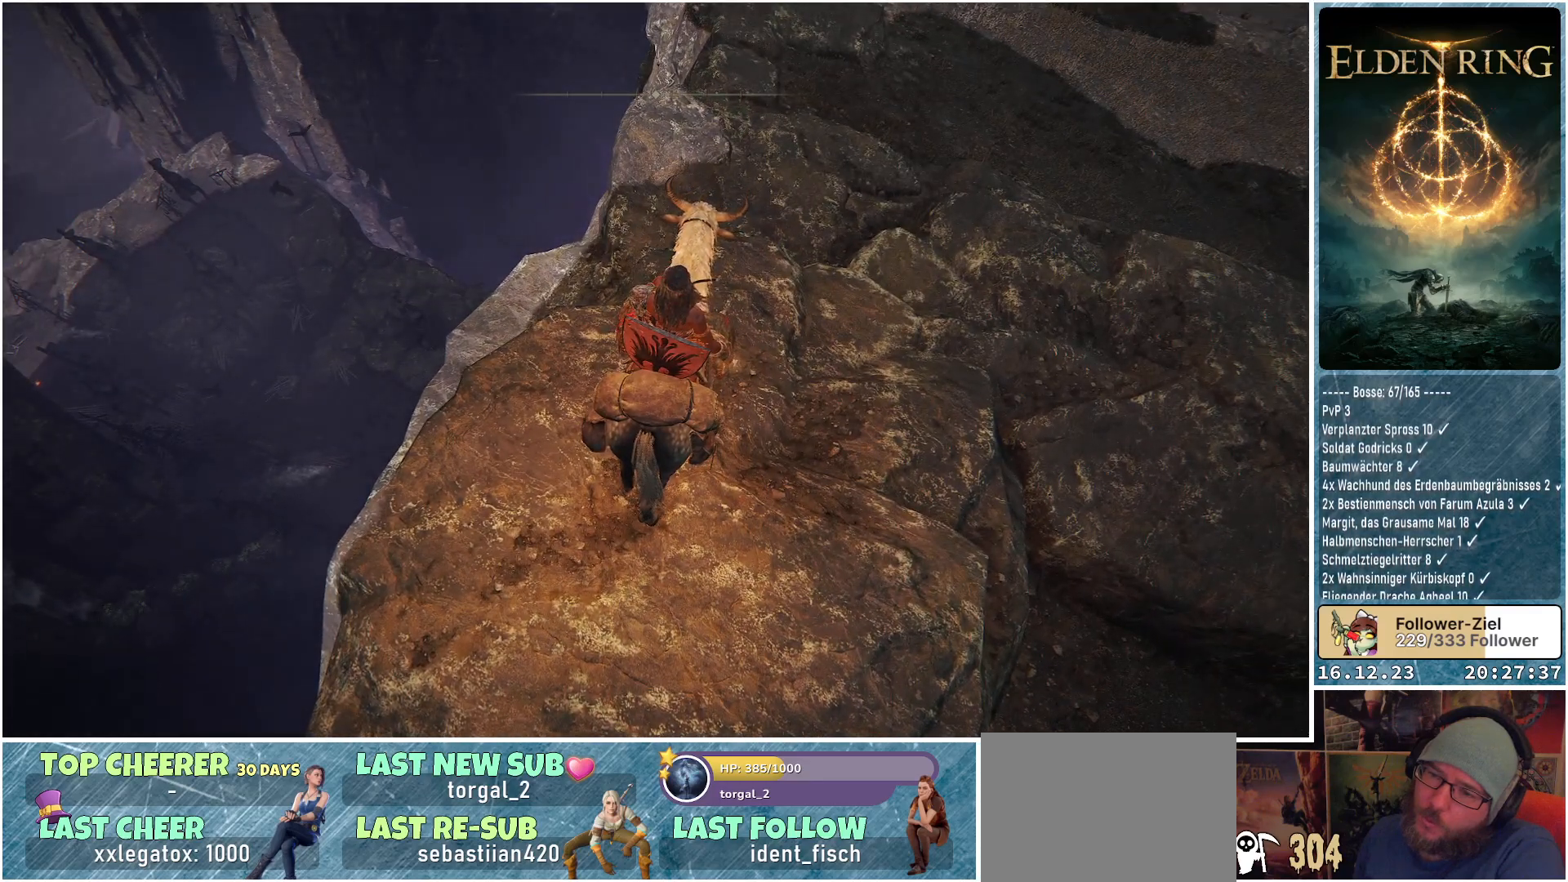
{"buttons": [], "left_stick": "center", "right_stick": "center", "events": []}
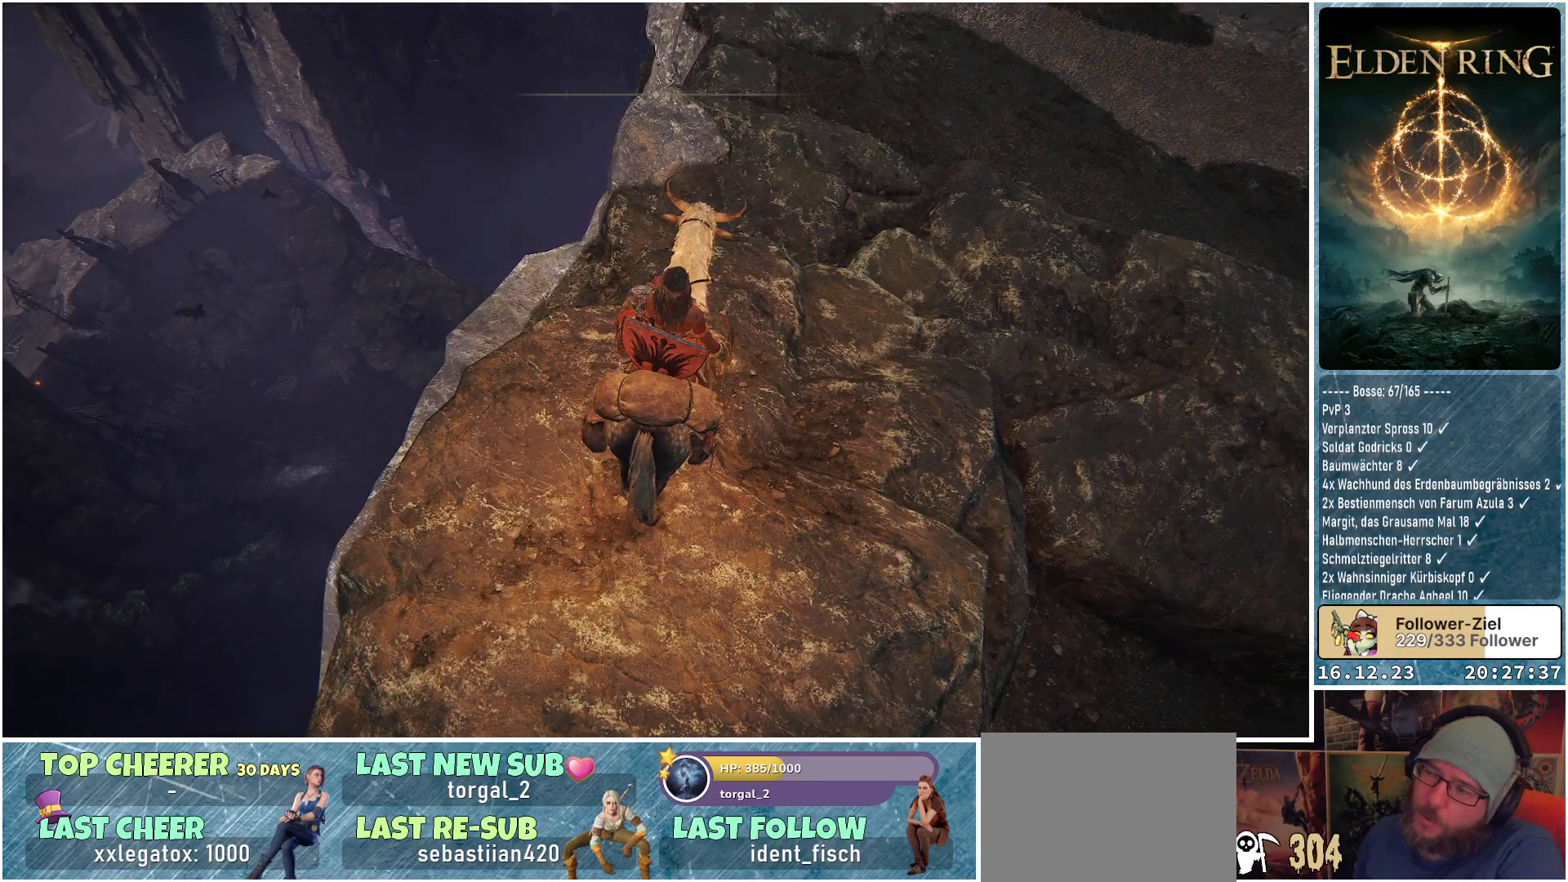
{"buttons": [], "left_stick": "center", "right_stick": "center", "events": []}
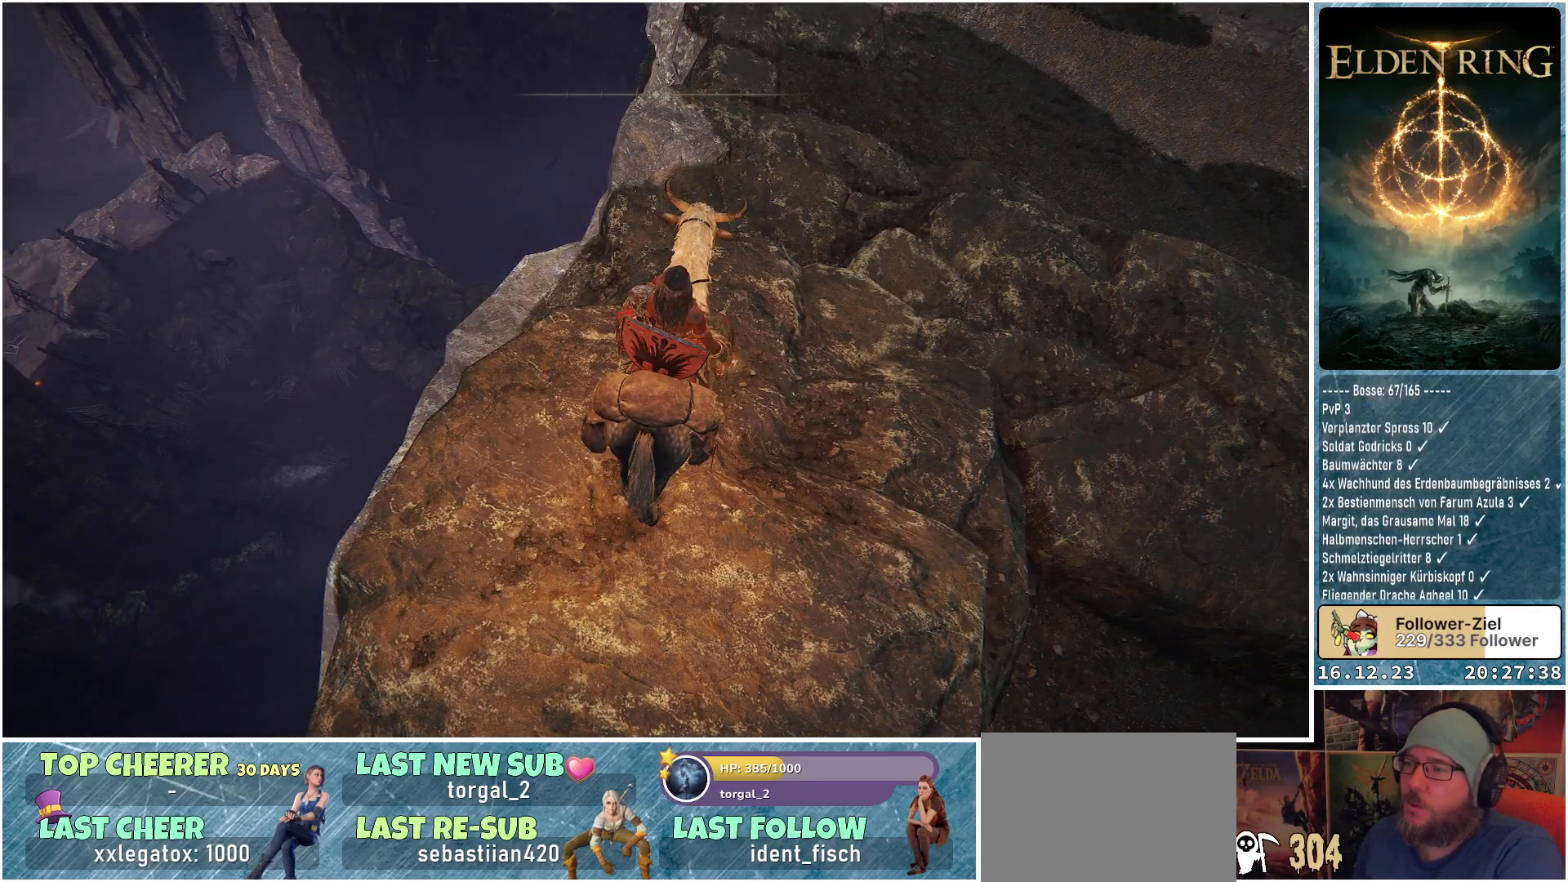
{"buttons": [], "left_stick": "up", "right_stick": "right", "events": [[50, "right_stick", "up-right"], [367, "left_stick", "up"], [417, "right_stick", "right"]]}
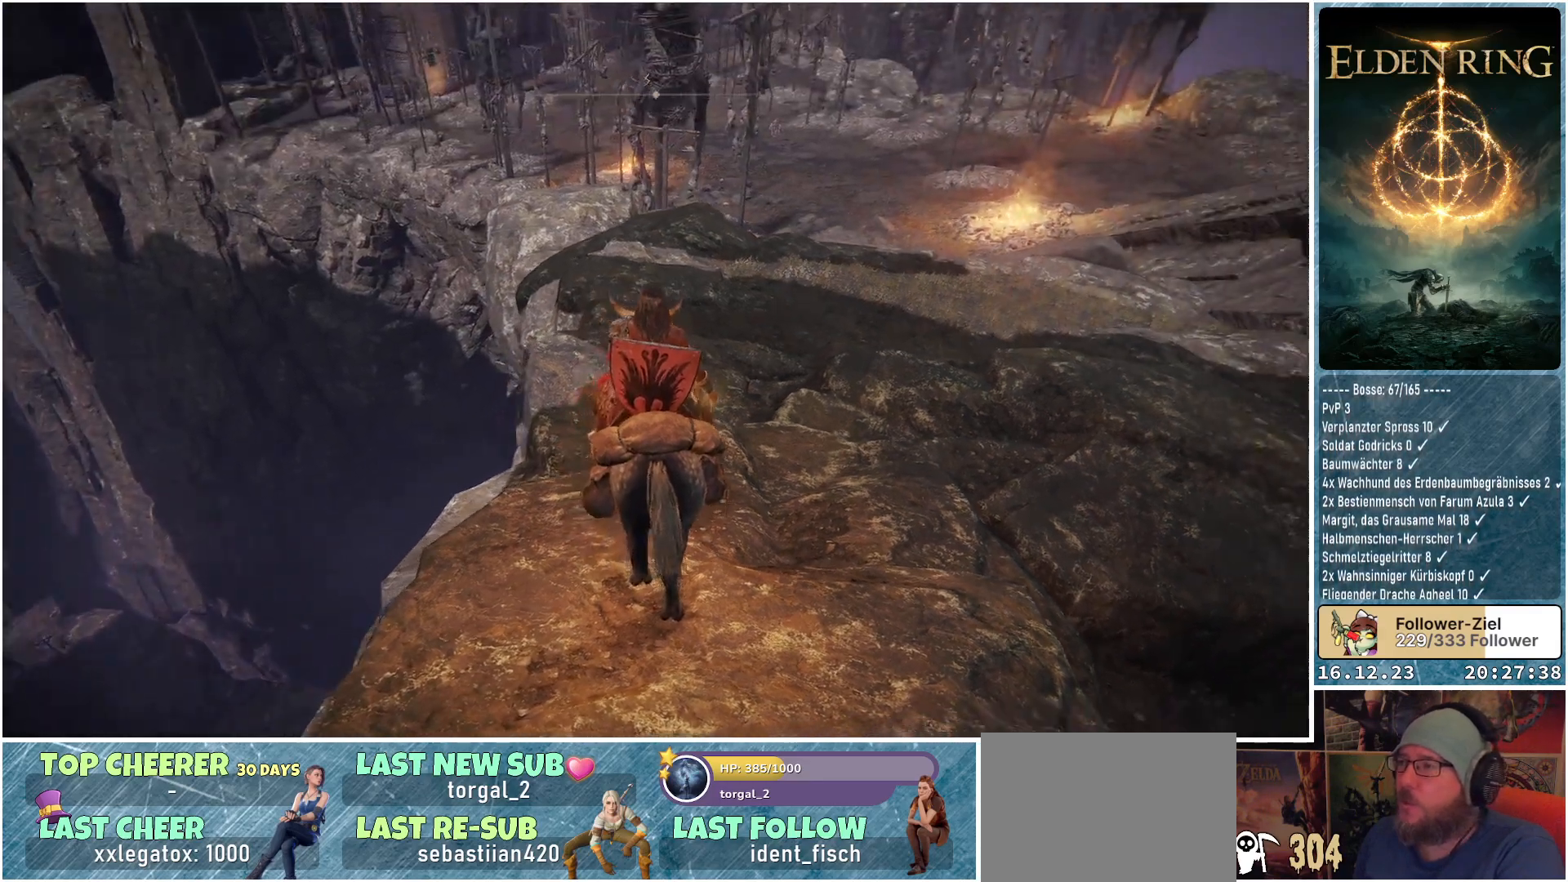
{"buttons": [], "left_stick": "center", "right_stick": "center", "events": [[100, "right_stick", "up-right"], [317, "left_stick", "center"], [350, "right_stick", "center"]]}
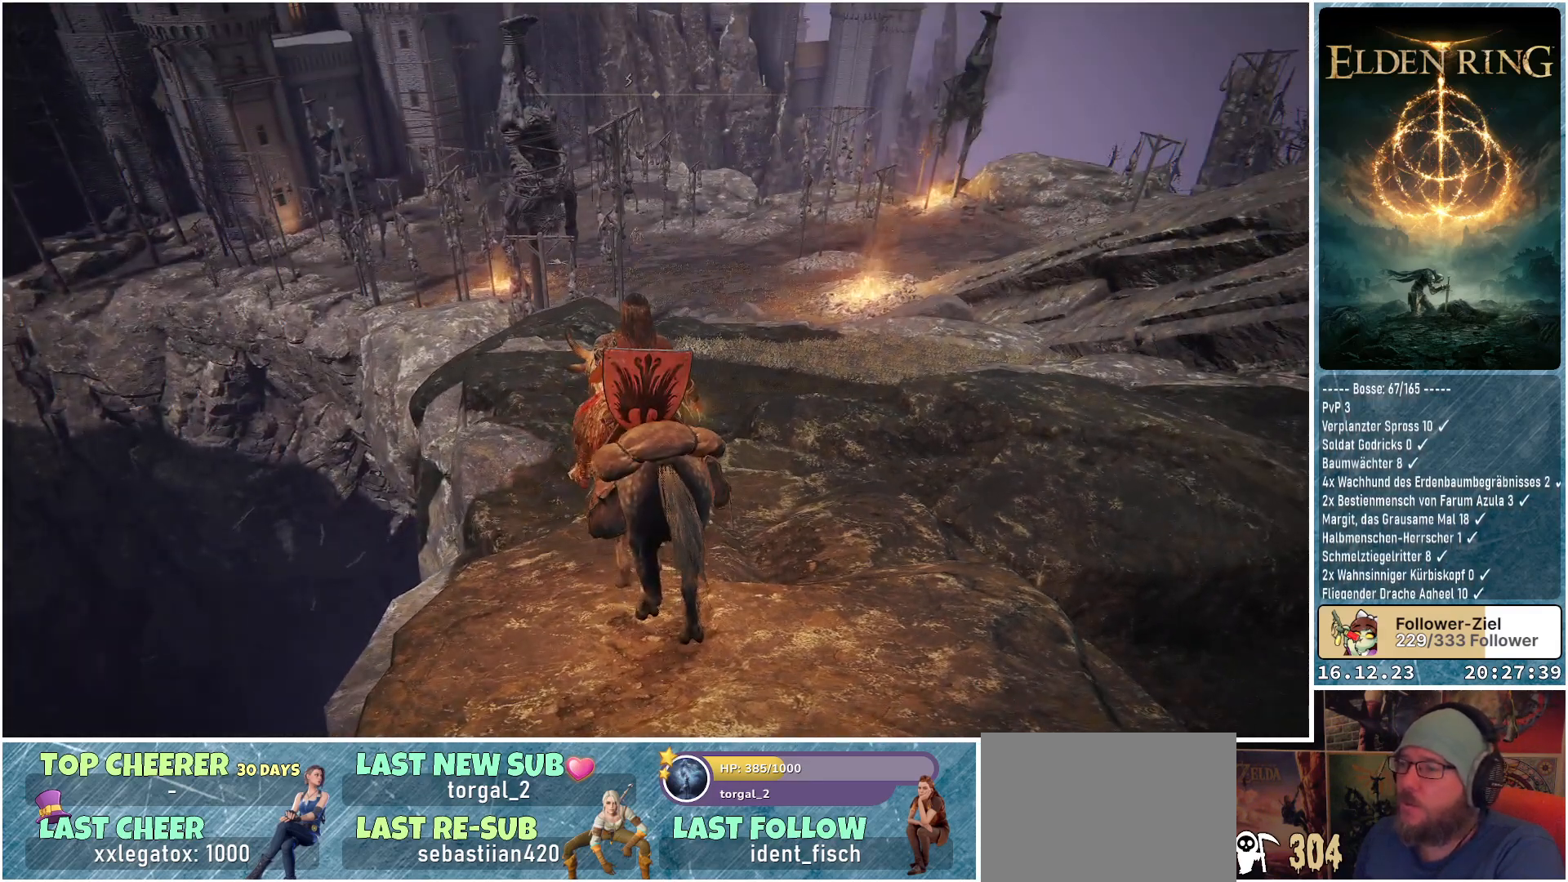
{"buttons": [], "left_stick": "center", "right_stick": "center", "events": []}
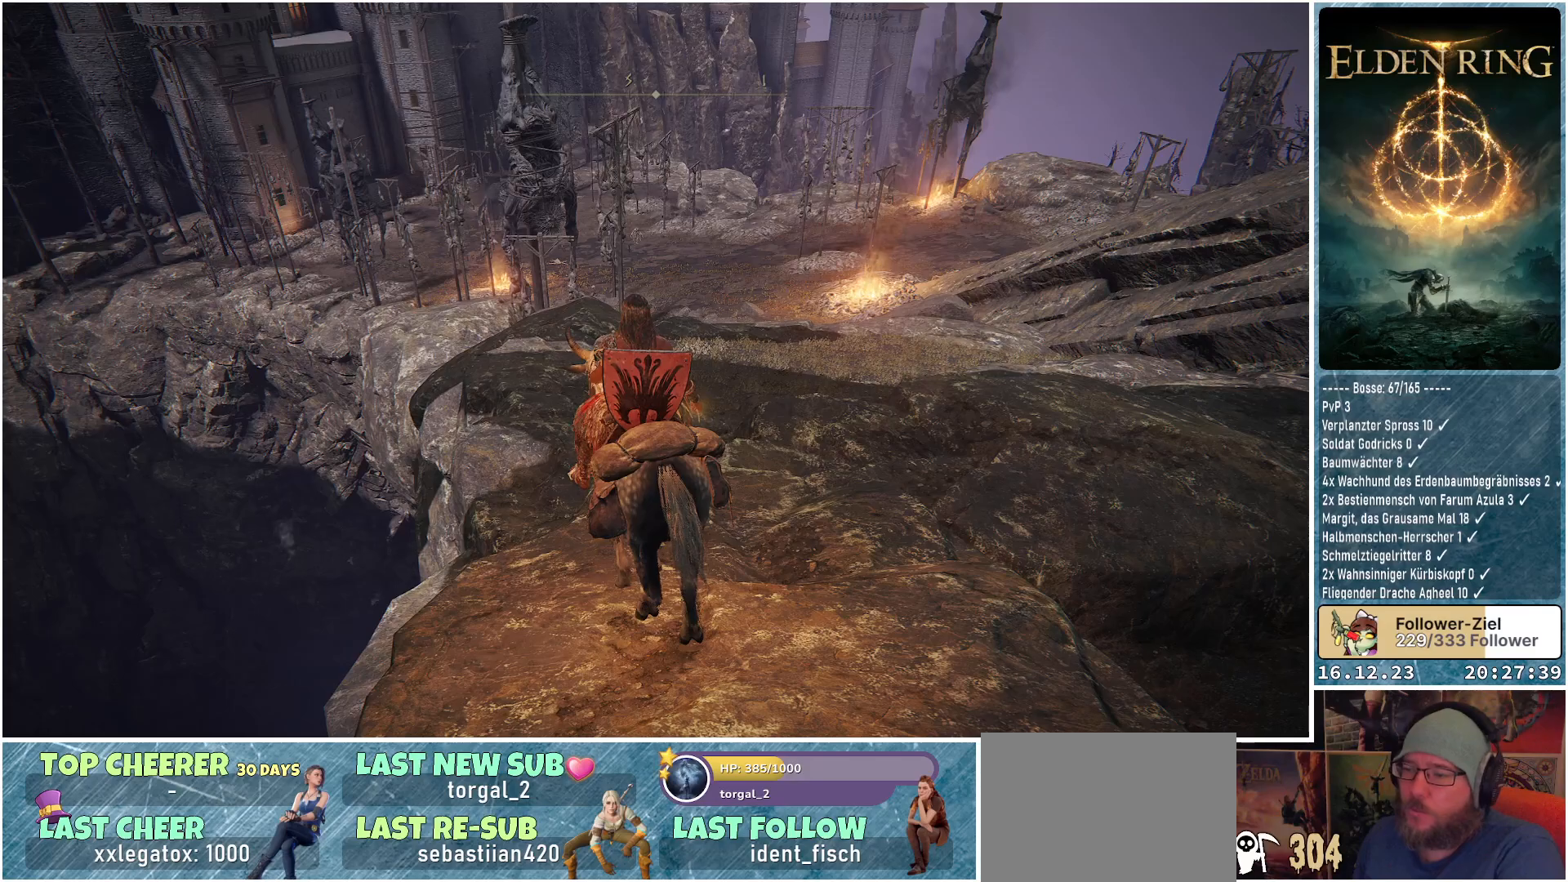
{"buttons": [], "left_stick": "center", "right_stick": "center", "events": []}
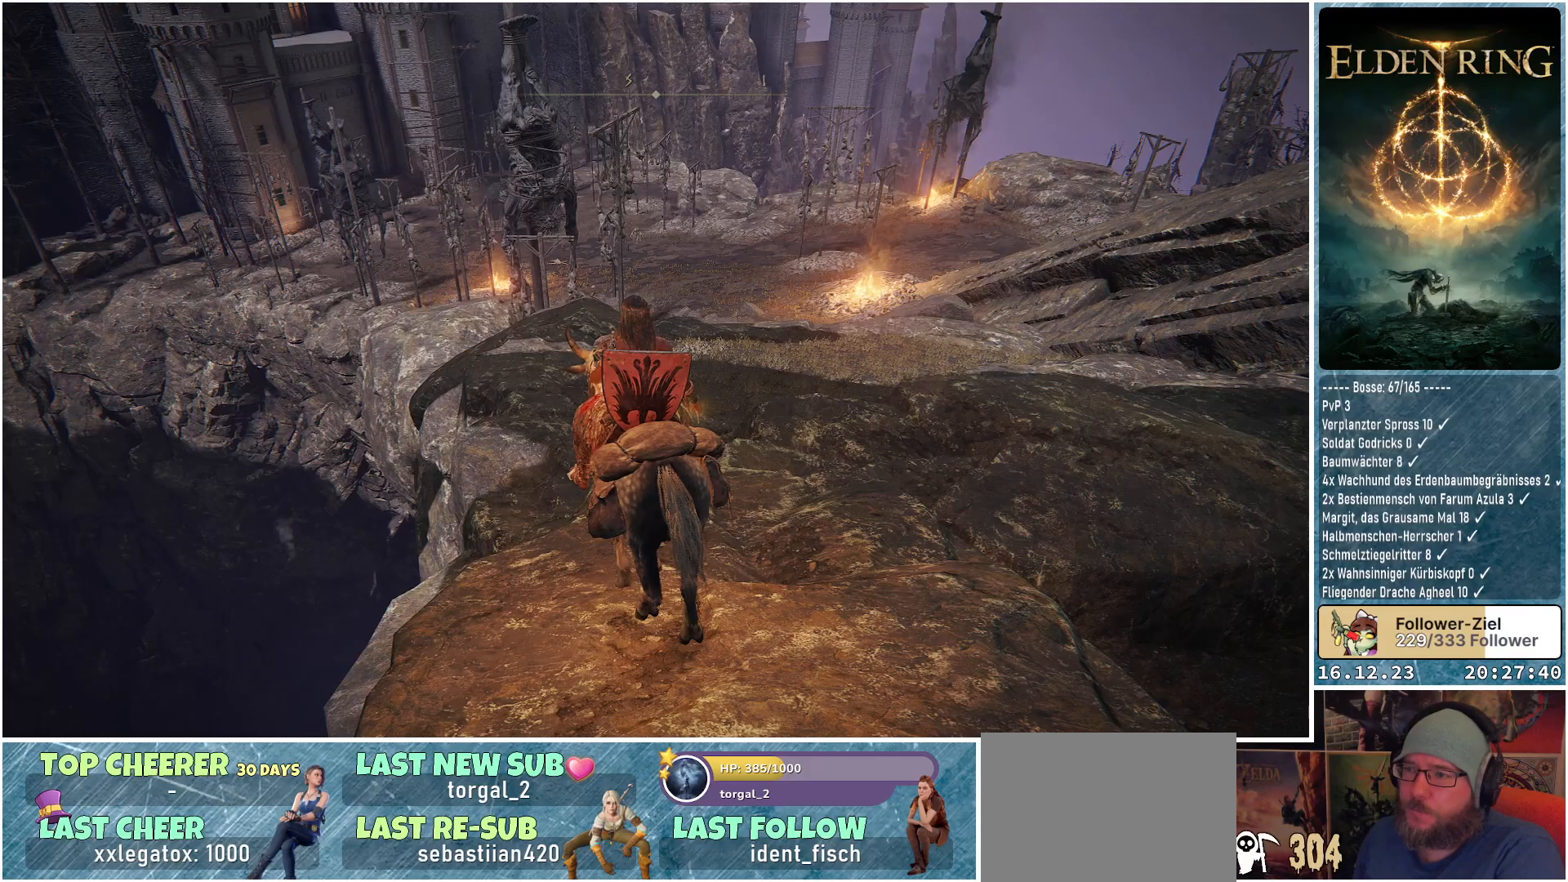
{"buttons": [], "left_stick": "center", "right_stick": "center", "events": [[317, "START", "down"], [433, "START", "up"]]}
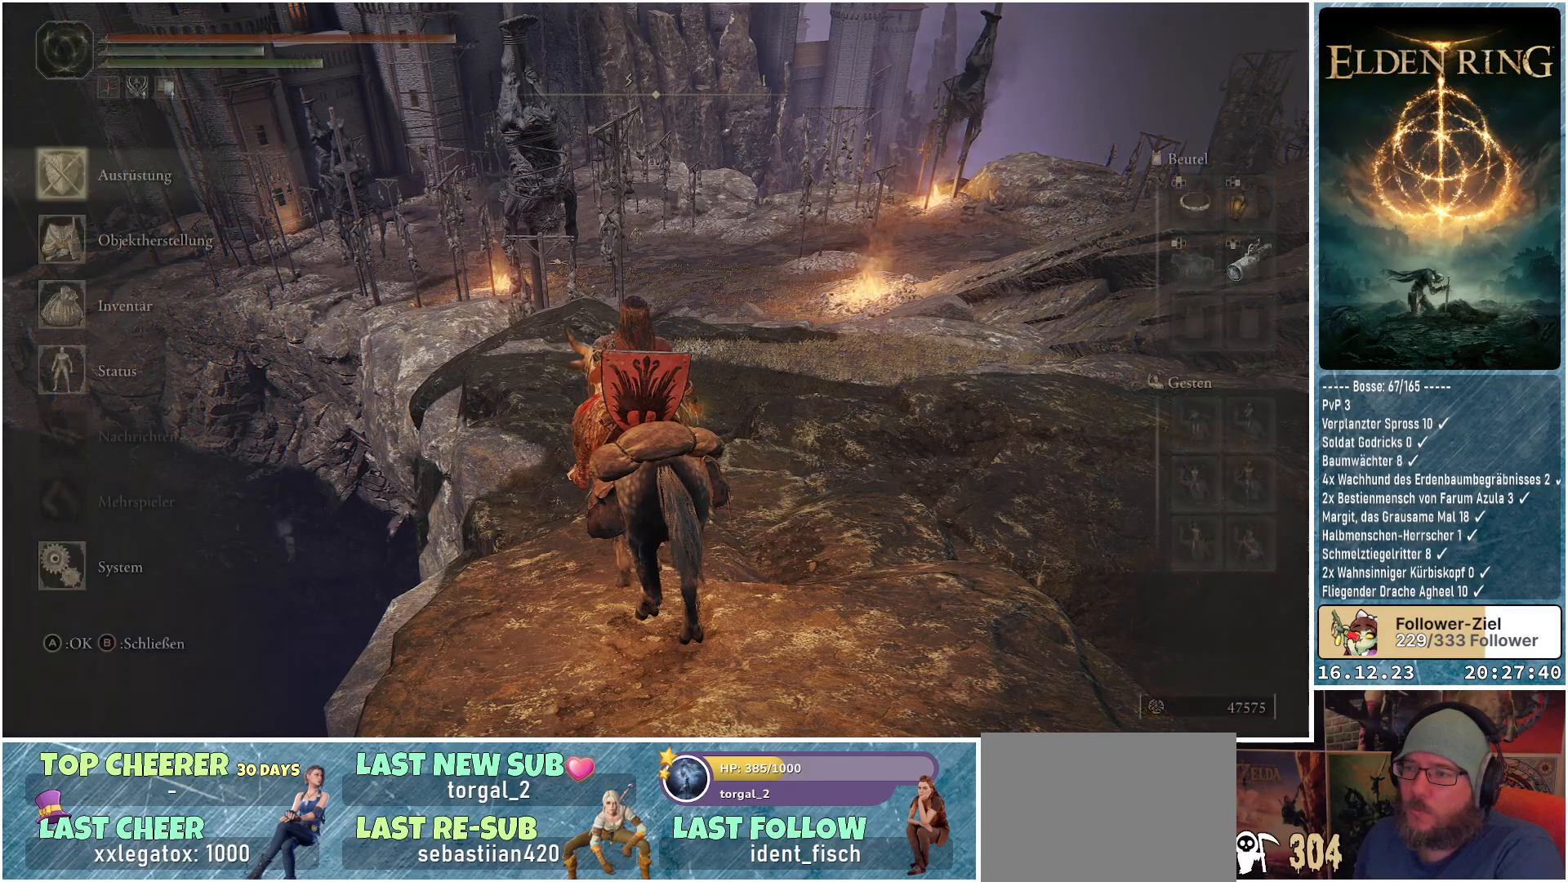
{"buttons": [], "left_stick": "center", "right_stick": "center", "events": []}
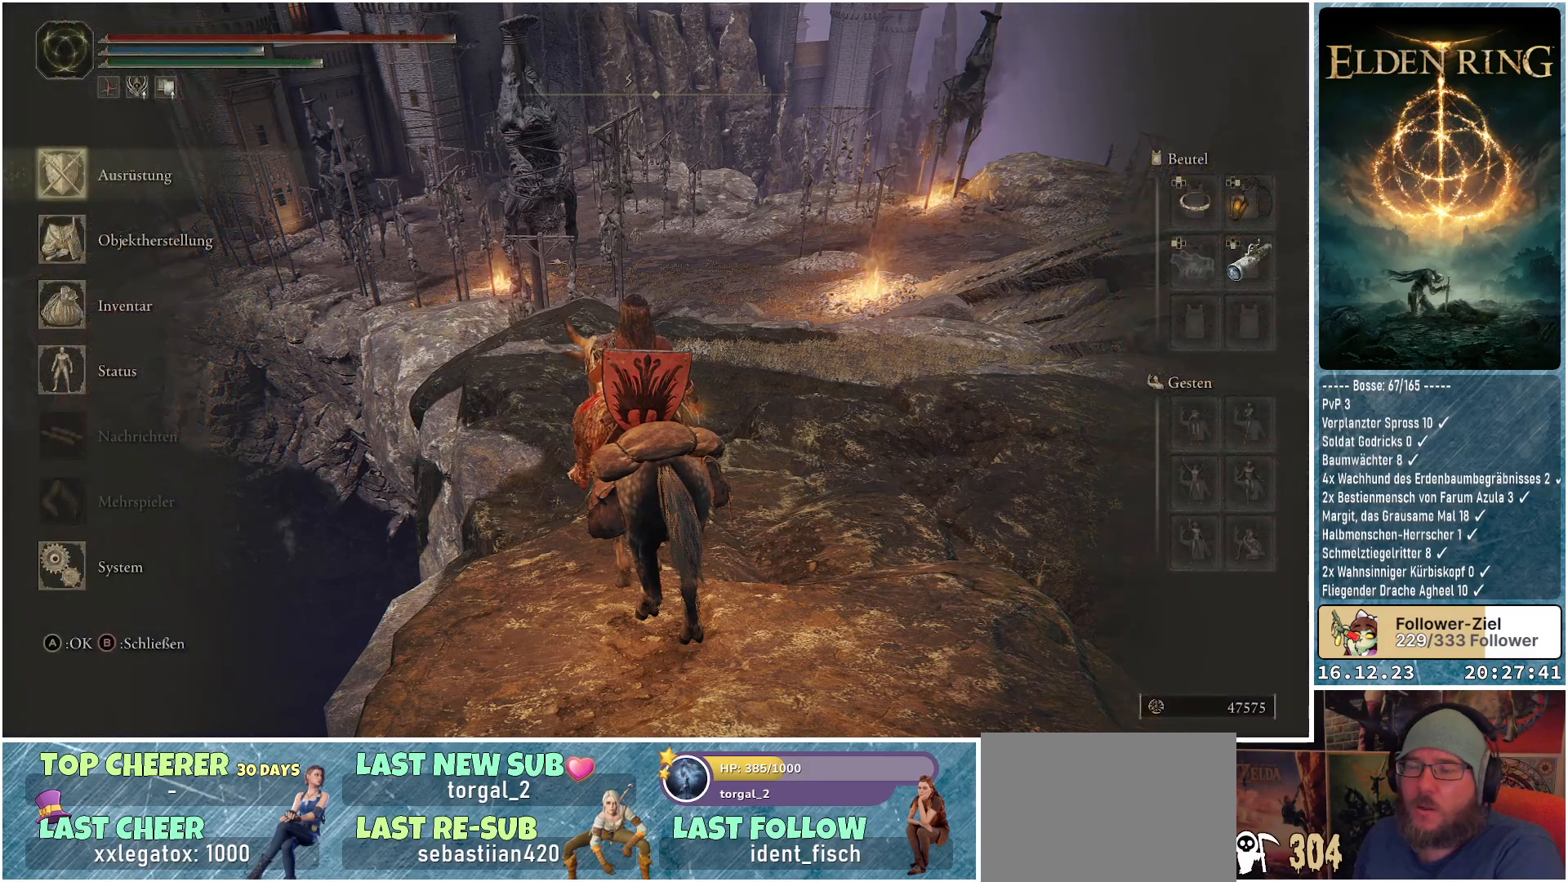
{"buttons": [], "left_stick": "center", "right_stick": "center", "events": [[33, "DPAD_DOWN", "down"], [133, "DPAD_DOWN", "up"], [317, "DPAD_UP", "down"], [417, "DPAD_UP", "up"]]}
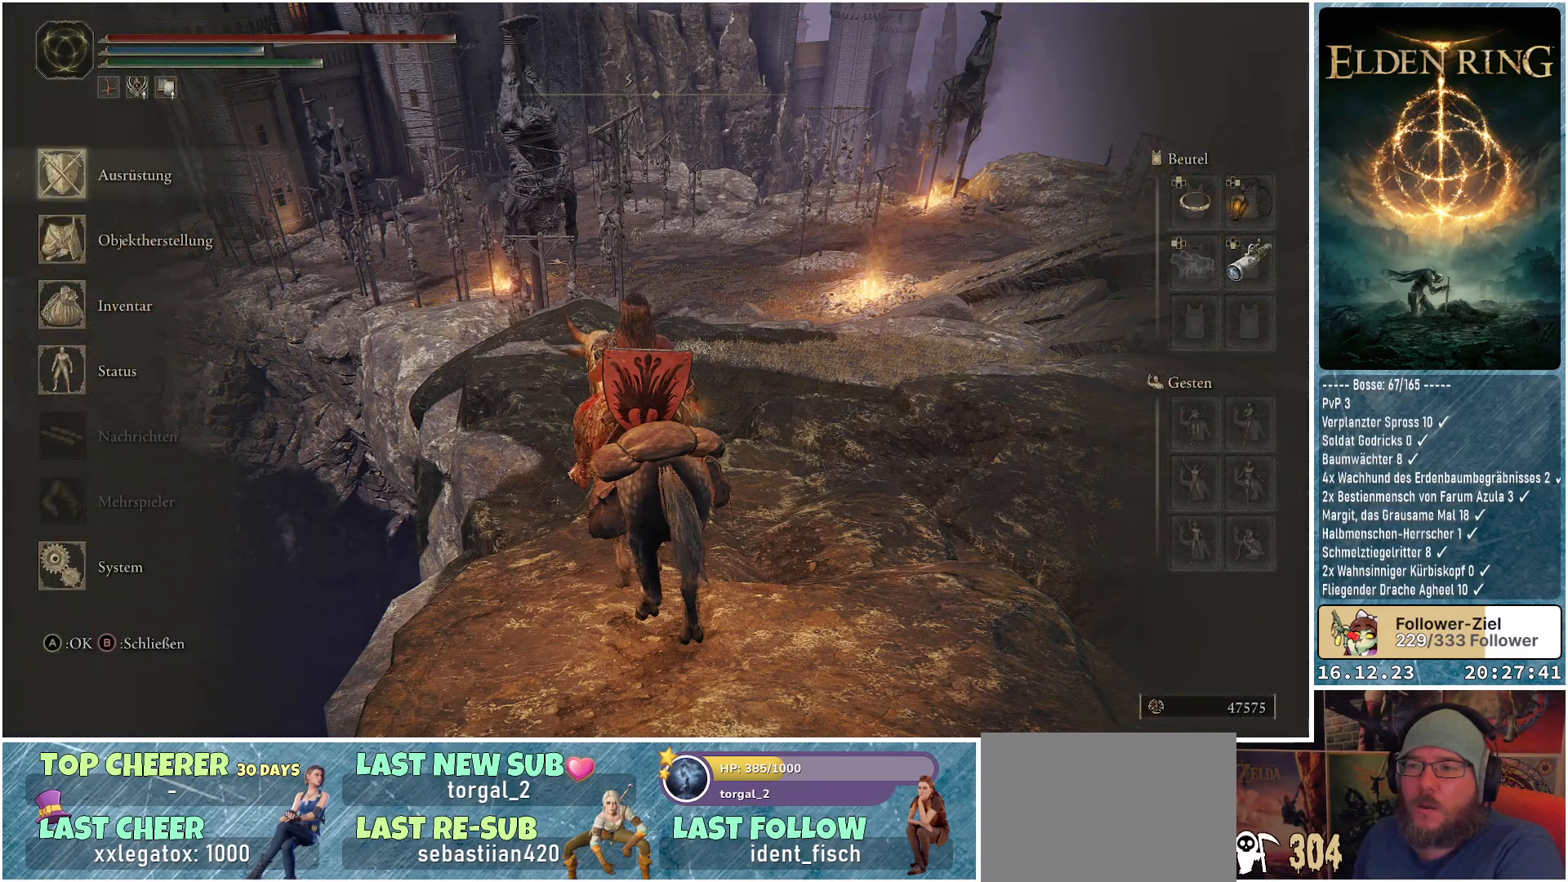
{"buttons": [], "left_stick": "center", "right_stick": "center", "events": [[300, "A", "down"], [400, "A", "up"]]}
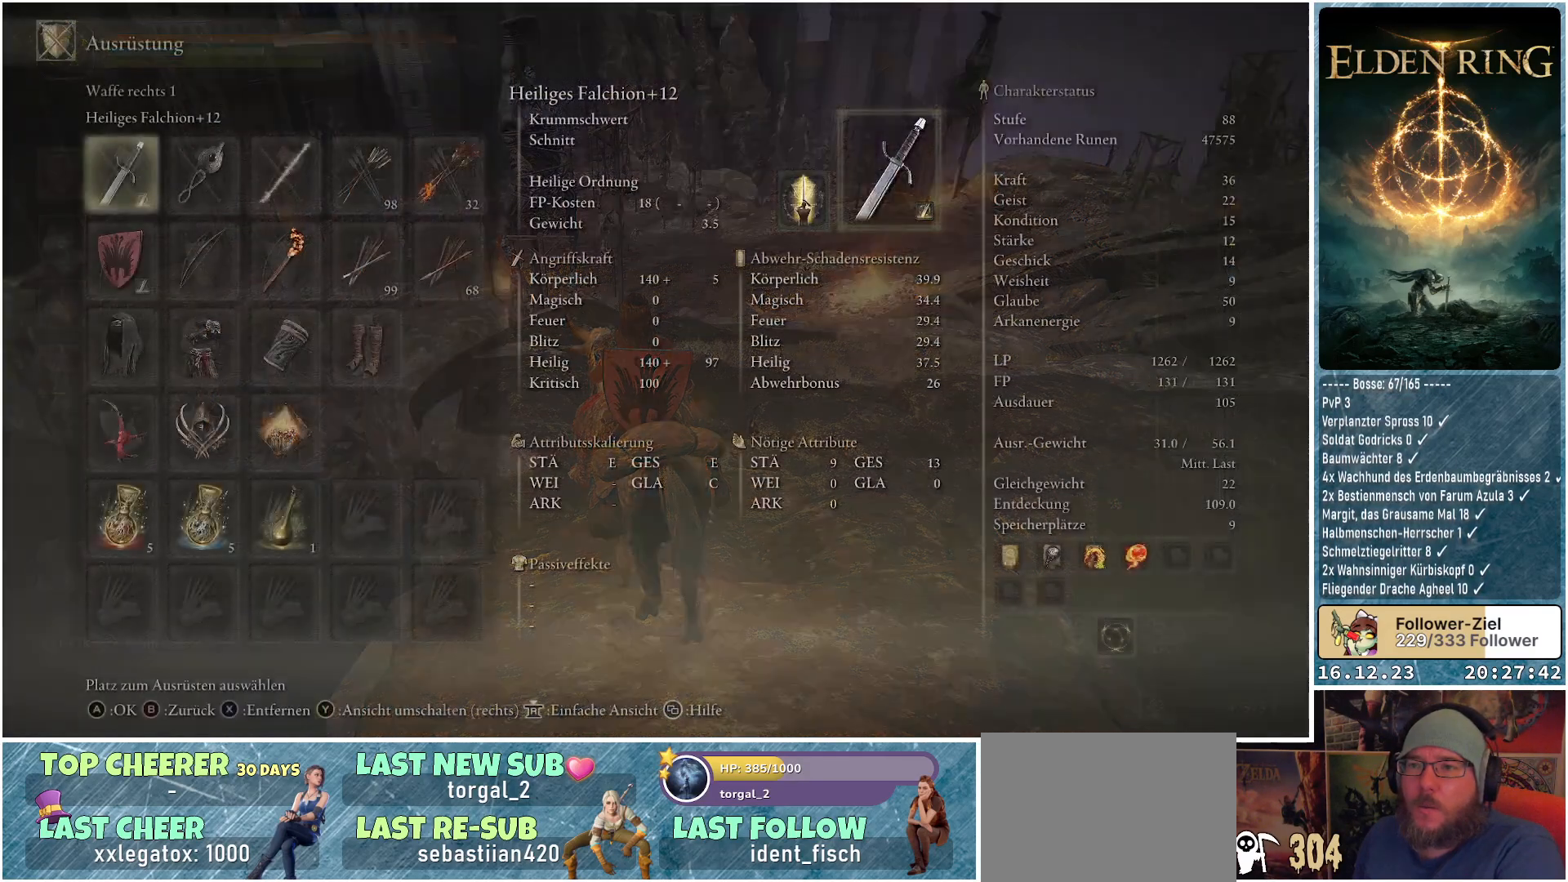
{"buttons": [], "left_stick": "center", "right_stick": "center", "events": []}
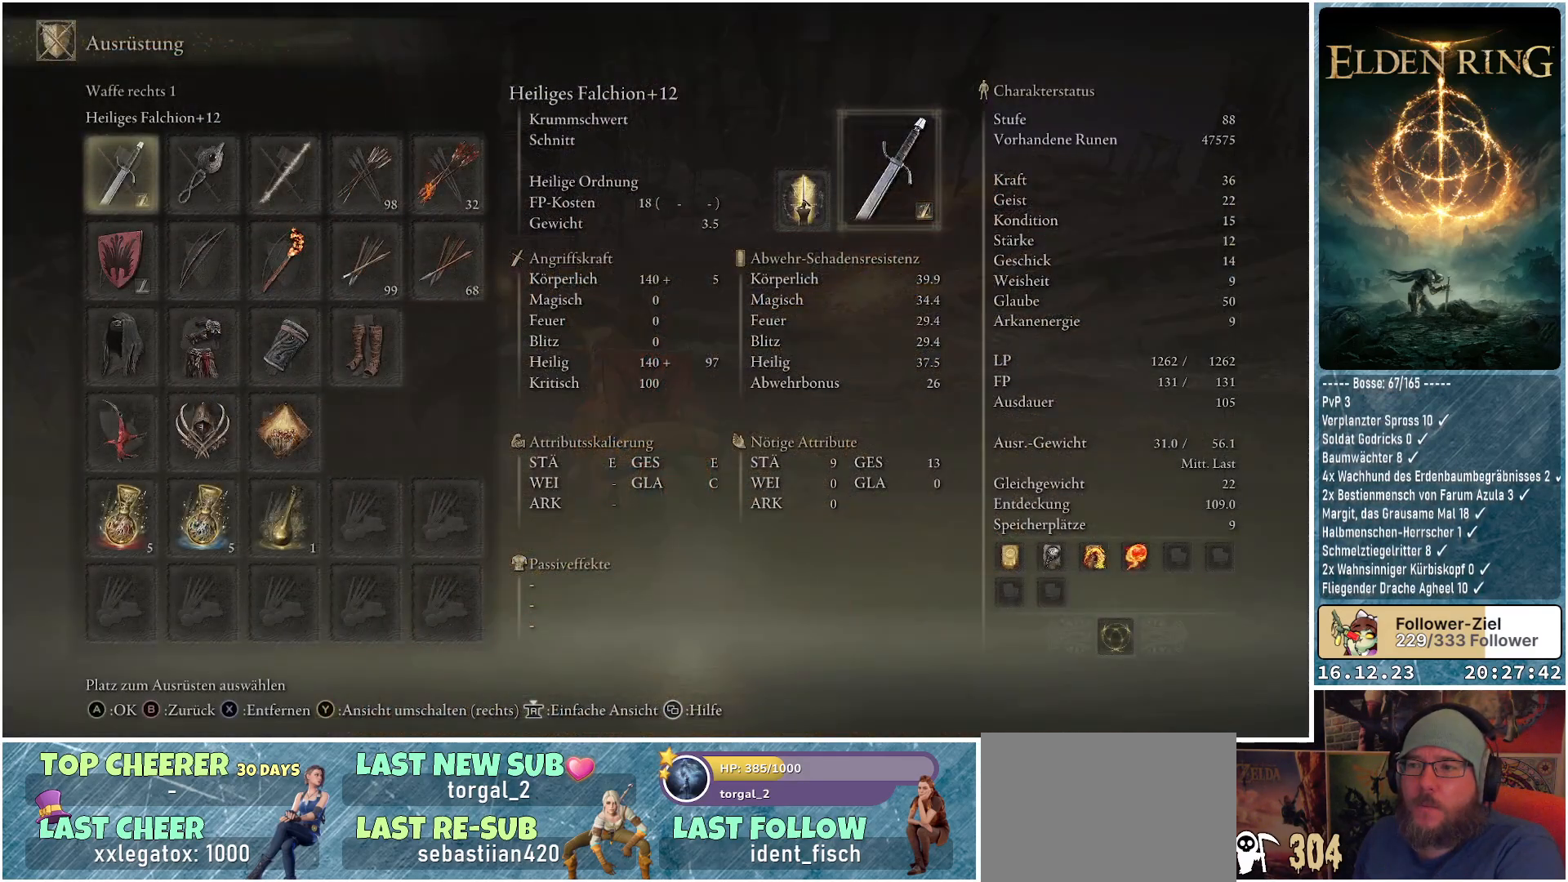
{"buttons": ["A"], "left_stick": "center", "right_stick": "center", "events": [[33, "DPAD_RIGHT", "down"], [117, "DPAD_RIGHT", "up"], [267, "DPAD_DOWN", "down"], [367, "DPAD_DOWN", "up"], [467, "A", "down"]]}
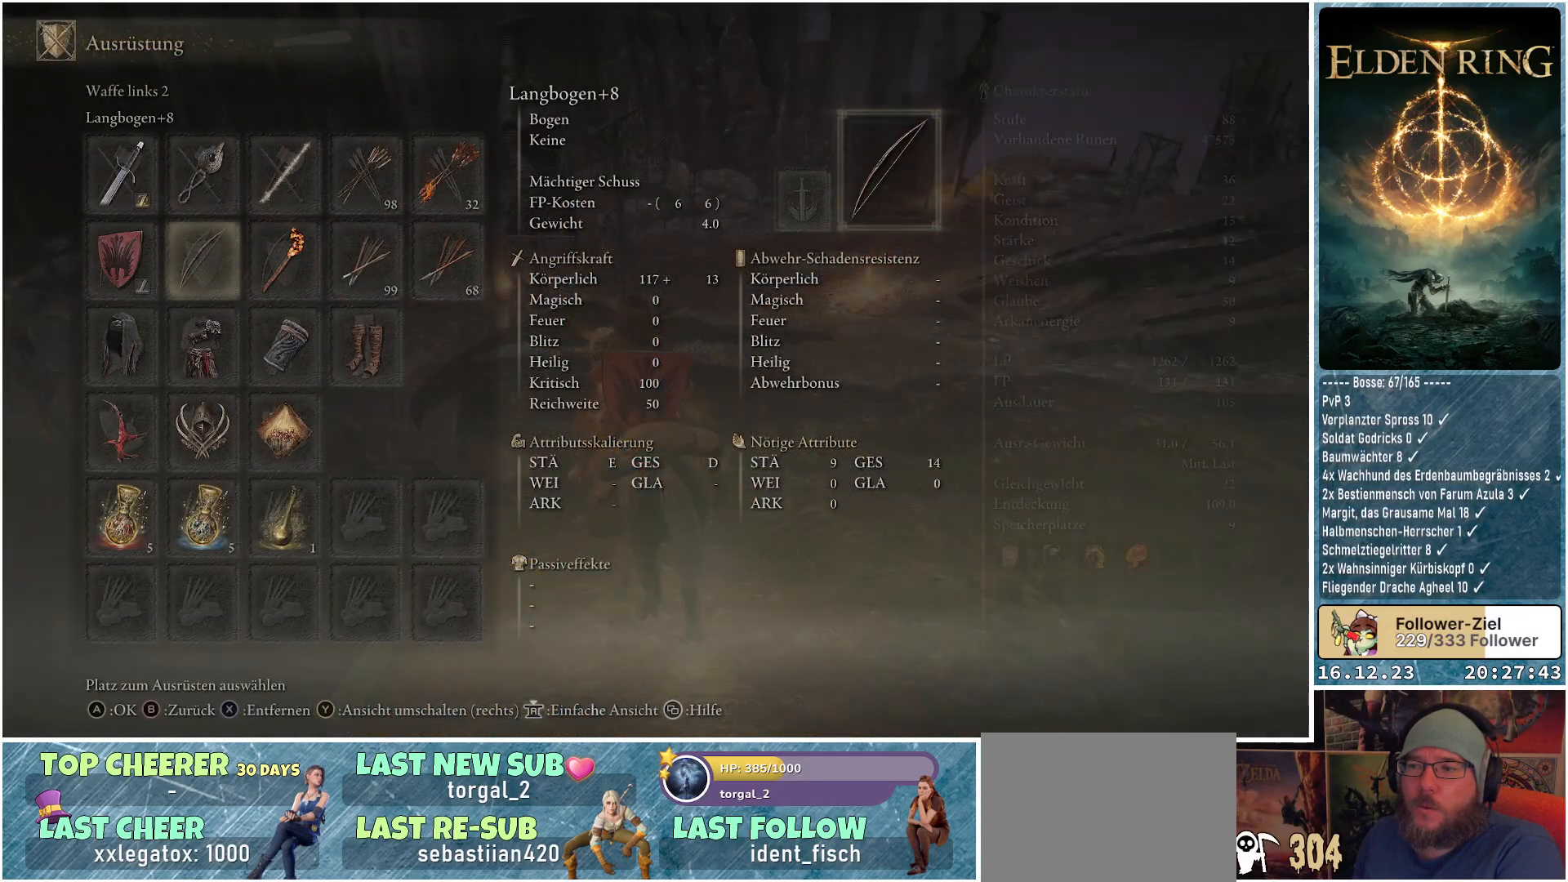
{"buttons": [], "left_stick": "center", "right_stick": "center", "events": [[67, "A", "up"]]}
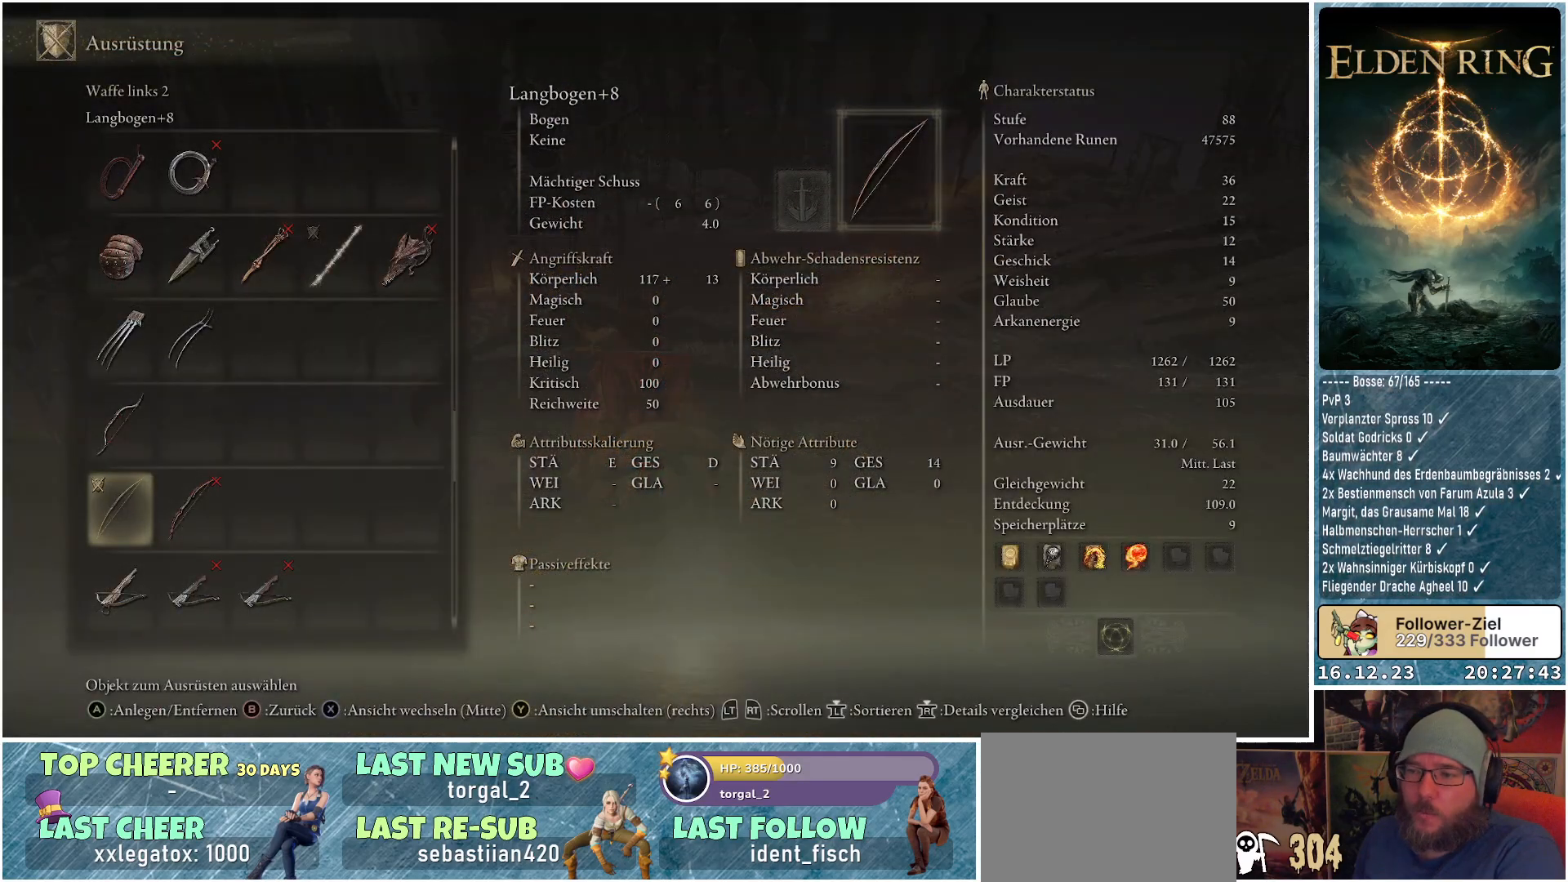
{"buttons": ["DPAD_UP"], "left_stick": "center", "right_stick": "center", "events": [[467, "DPAD_UP", "down"]]}